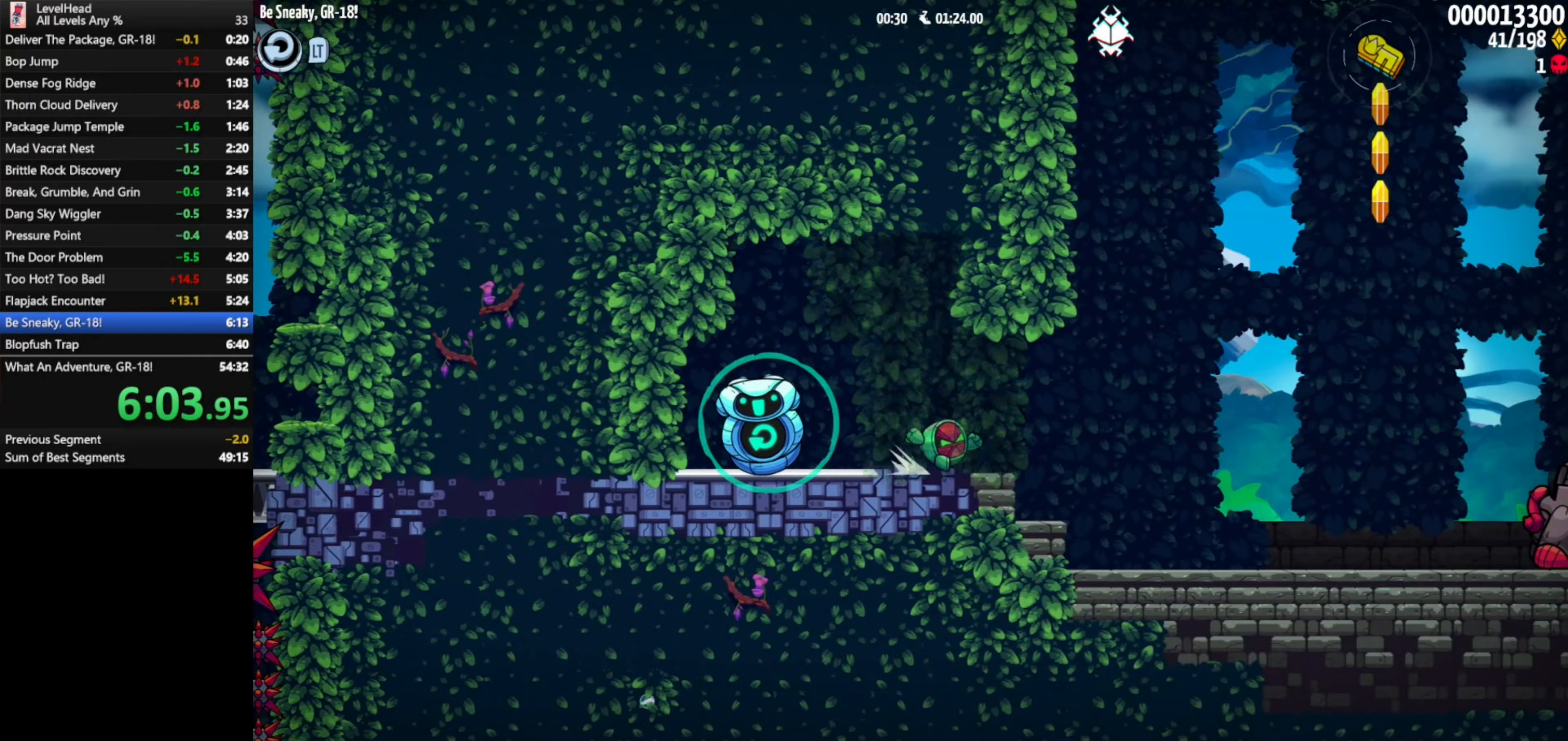
Gameplay with a controller (Xbox layout); each line is a JSON object with the inputs held at the frame after it. "events" lists button and stick changes between this image and that frame as [ms after this image, input, new state], when the widget could be followed in between. Not read: right_stick.
{"buttons": ["A"], "left_stick": "up-right", "events": [[33, "left_stick", "up-right"], [133, "A", "down"]]}
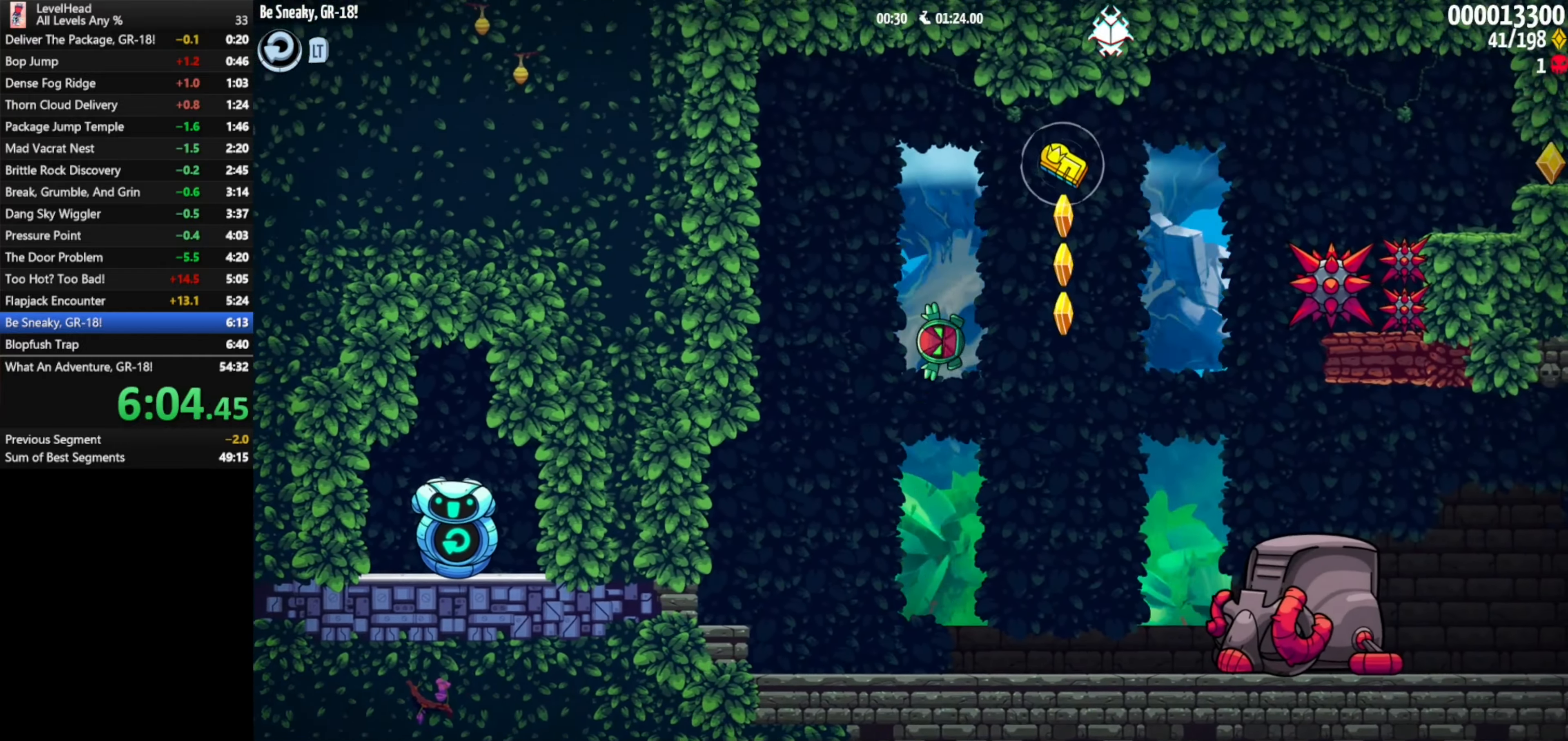
{"buttons": [], "left_stick": "up-left", "events": [[50, "A", "up"], [217, "left_stick", "up-left"], [267, "X", "down"], [317, "X", "up"]]}
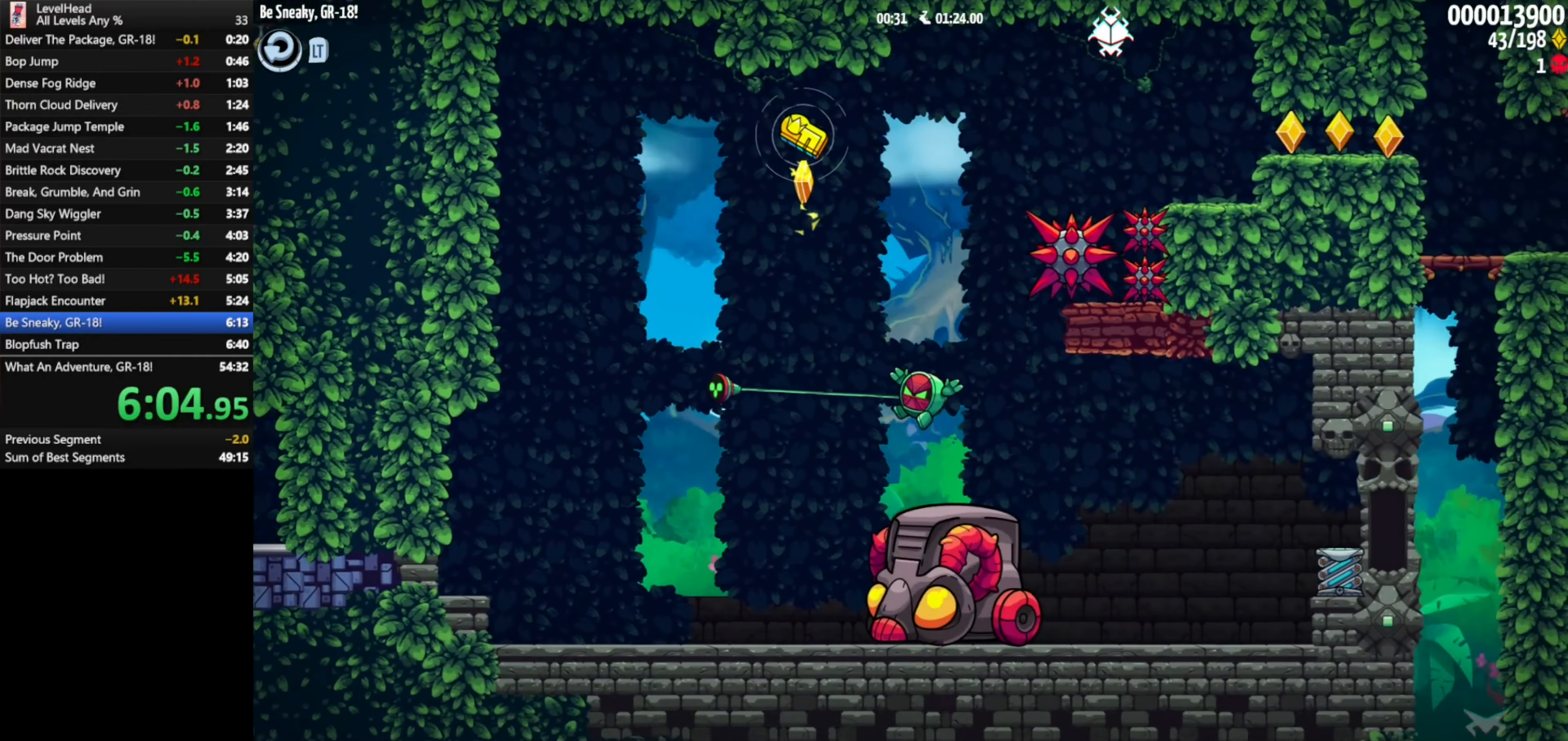
{"buttons": ["A", "X"], "left_stick": "up-right", "events": [[133, "A", "down"], [350, "X", "down"], [350, "left_stick", "up-right"]]}
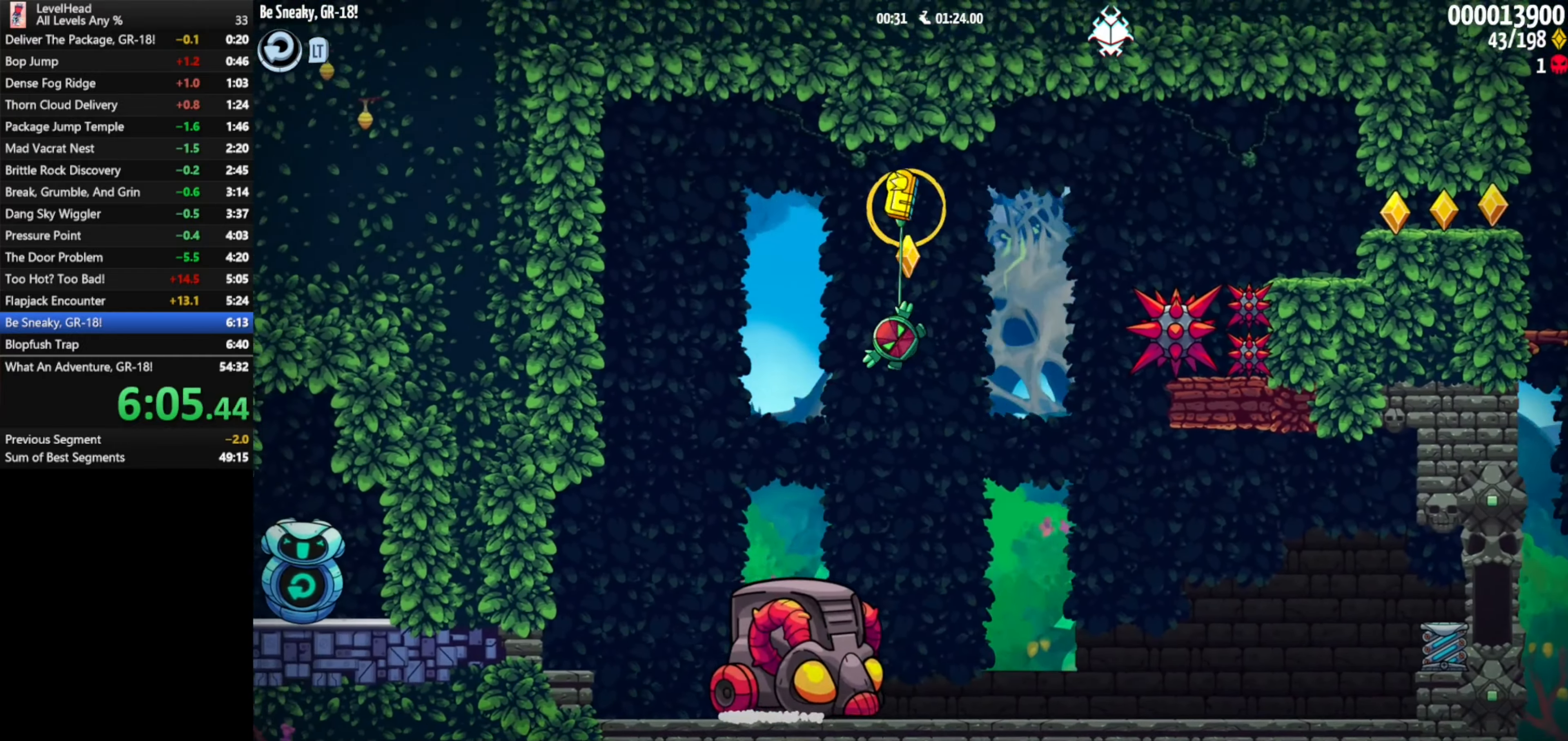
{"buttons": ["A"], "left_stick": "down-left", "events": [[100, "X", "up"], [133, "left_stick", "down-right"], [500, "left_stick", "down-left"]]}
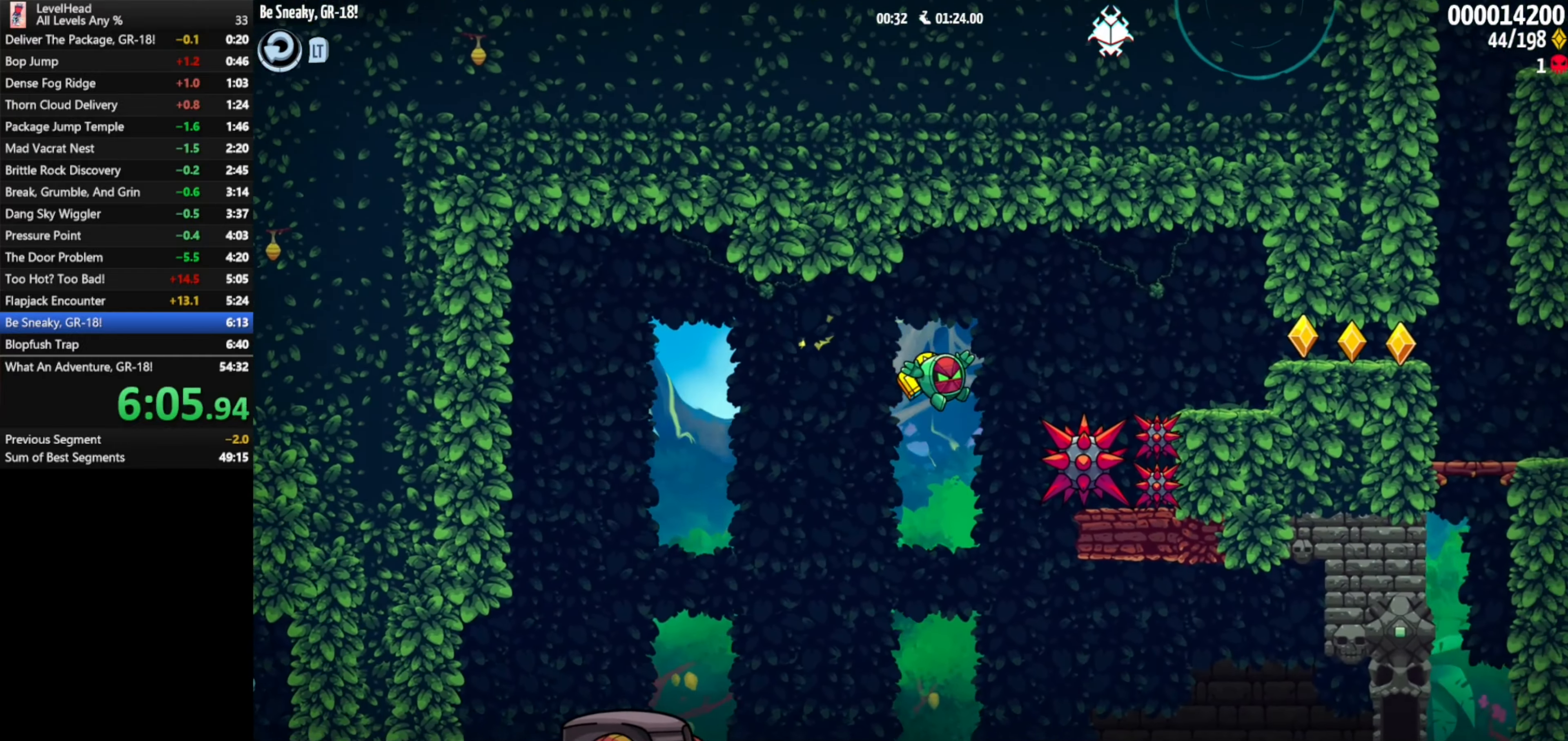
{"buttons": [], "left_stick": "right", "events": [[17, "left_stick", "left"], [200, "A", "up"], [317, "left_stick", "up-left"], [500, "left_stick", "right"]]}
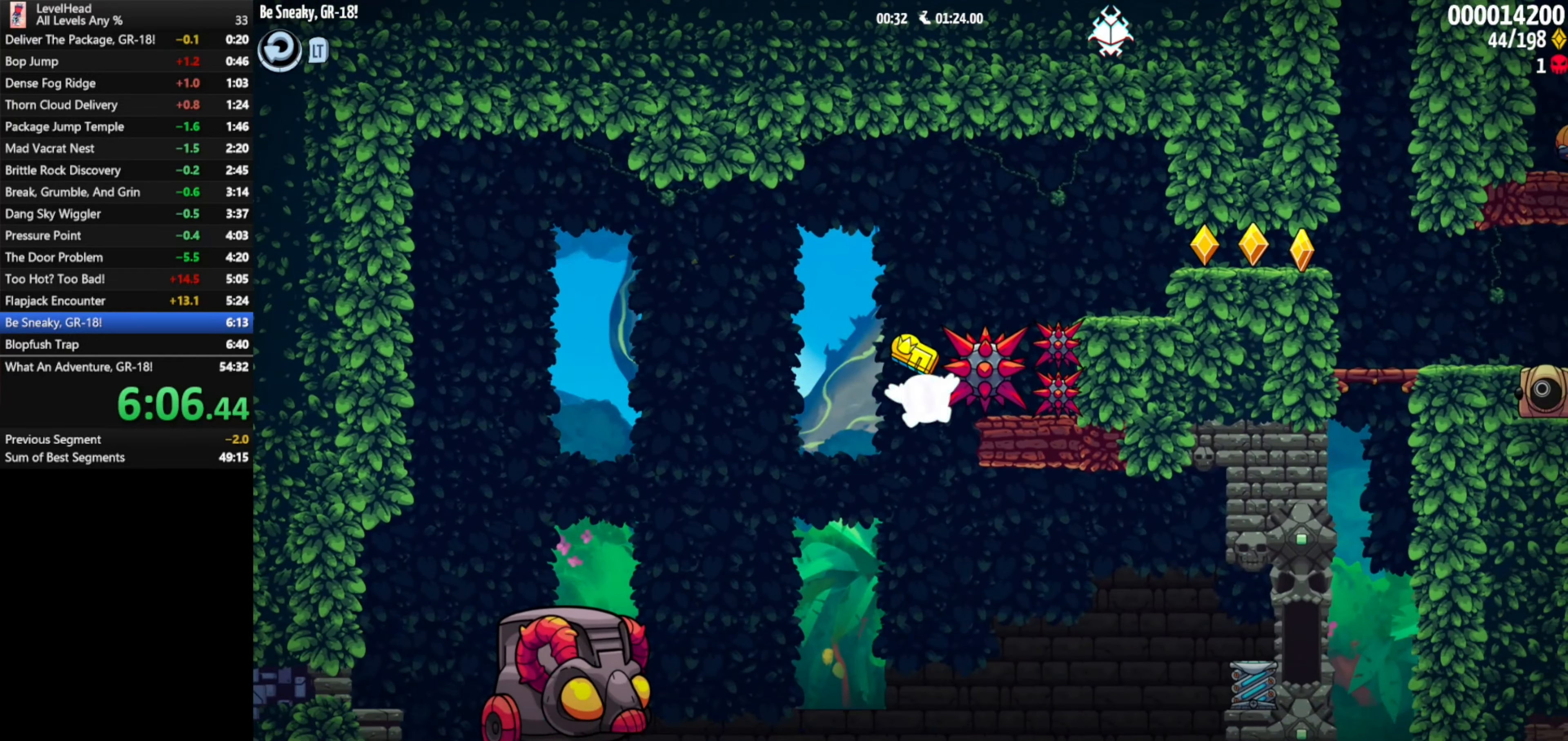
{"buttons": [], "left_stick": "right", "events": [[117, "left_stick", "center"], [250, "left_stick", "right"]]}
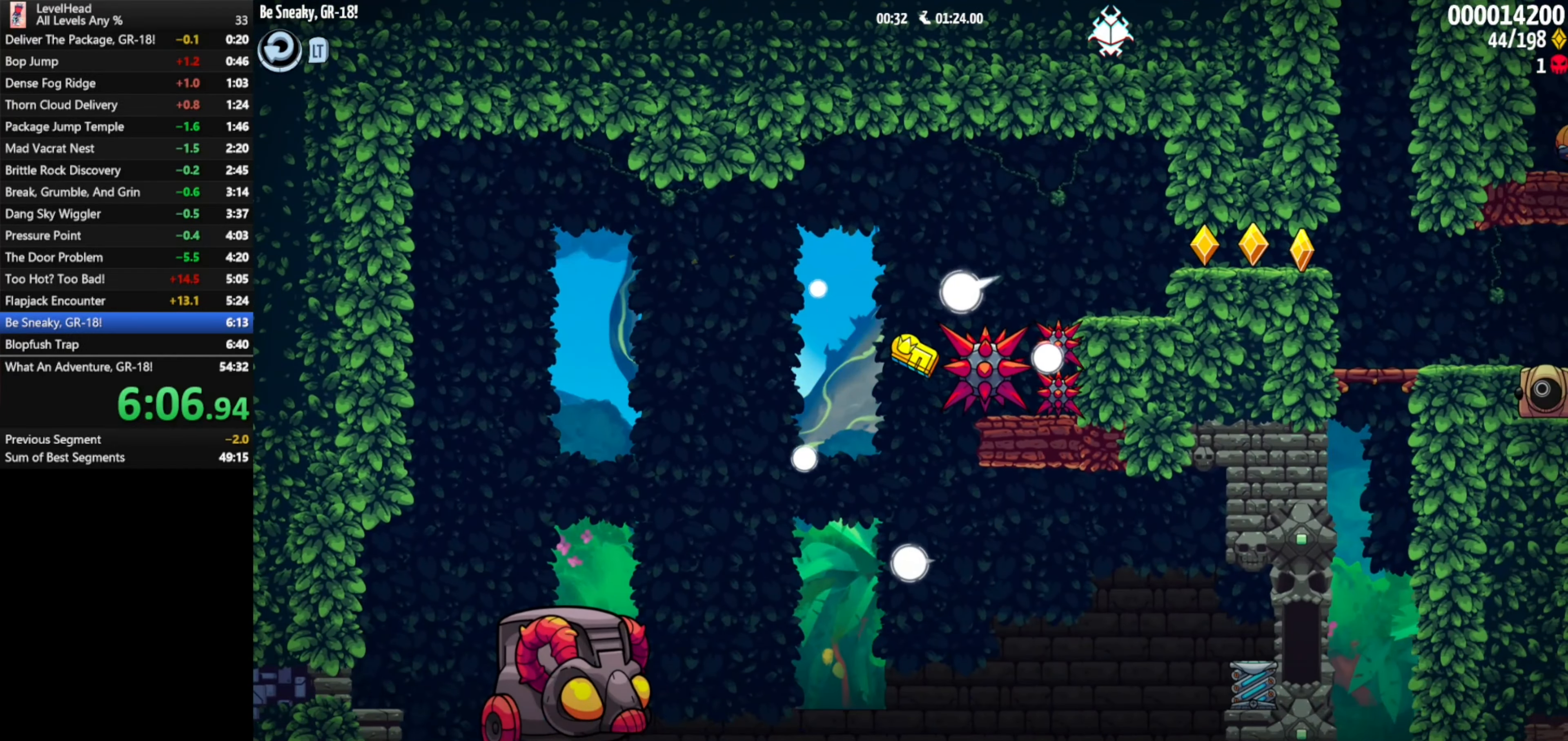
{"buttons": [], "left_stick": "right", "events": []}
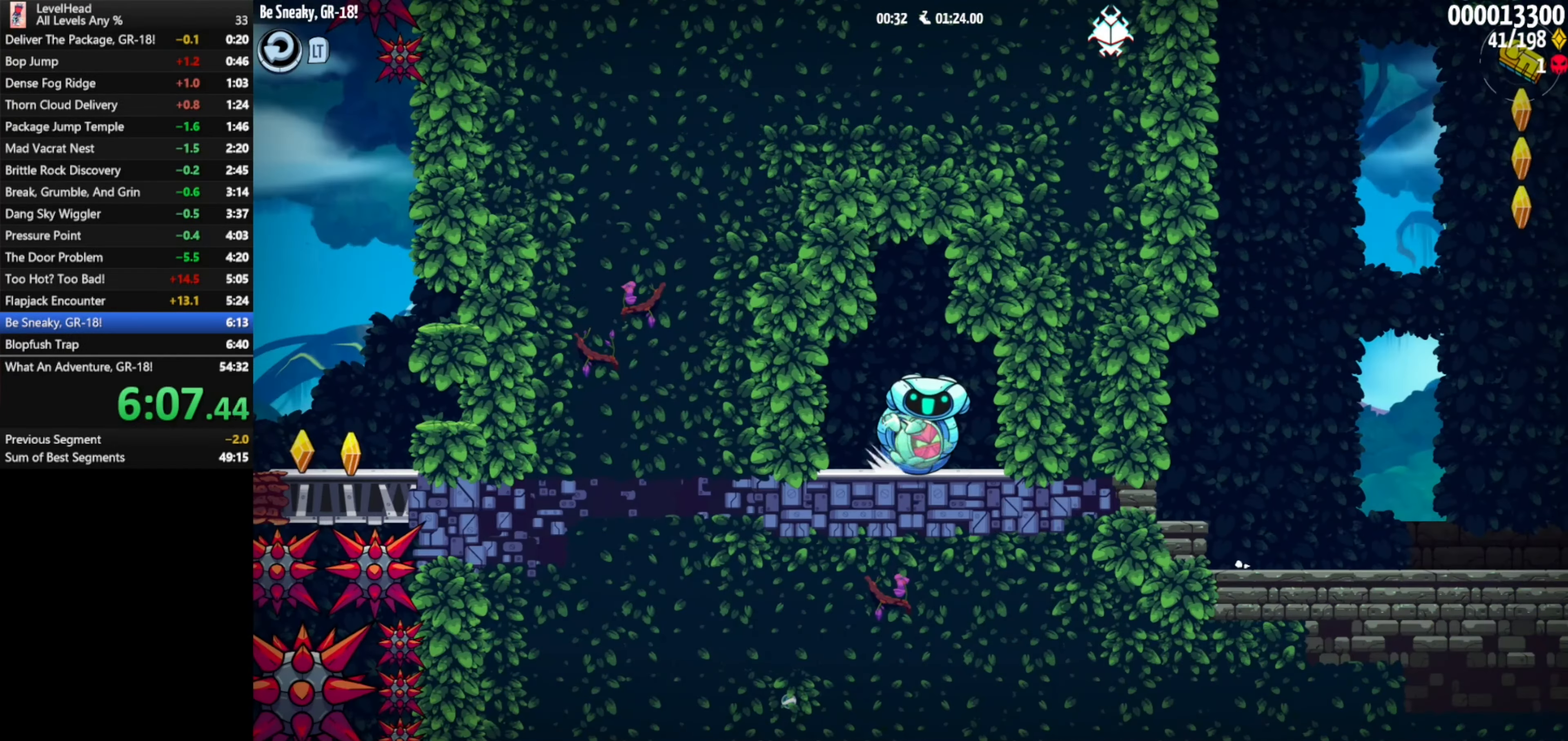
{"buttons": ["A"], "left_stick": "up-right", "events": [[417, "left_stick", "up-right"], [433, "A", "down"]]}
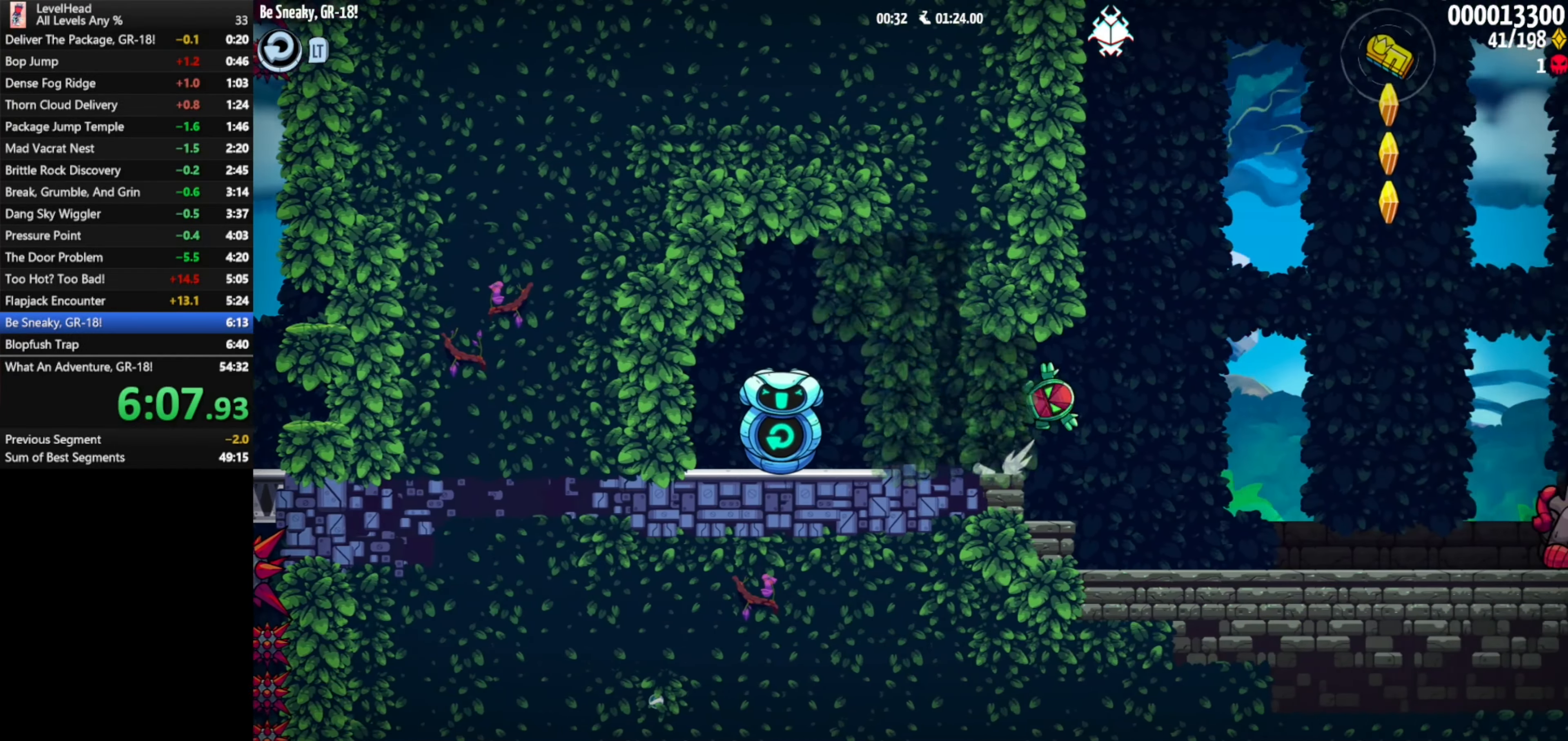
{"buttons": [], "left_stick": "up", "events": [[333, "A", "up"], [333, "X", "down"], [433, "X", "up"], [500, "left_stick", "up"]]}
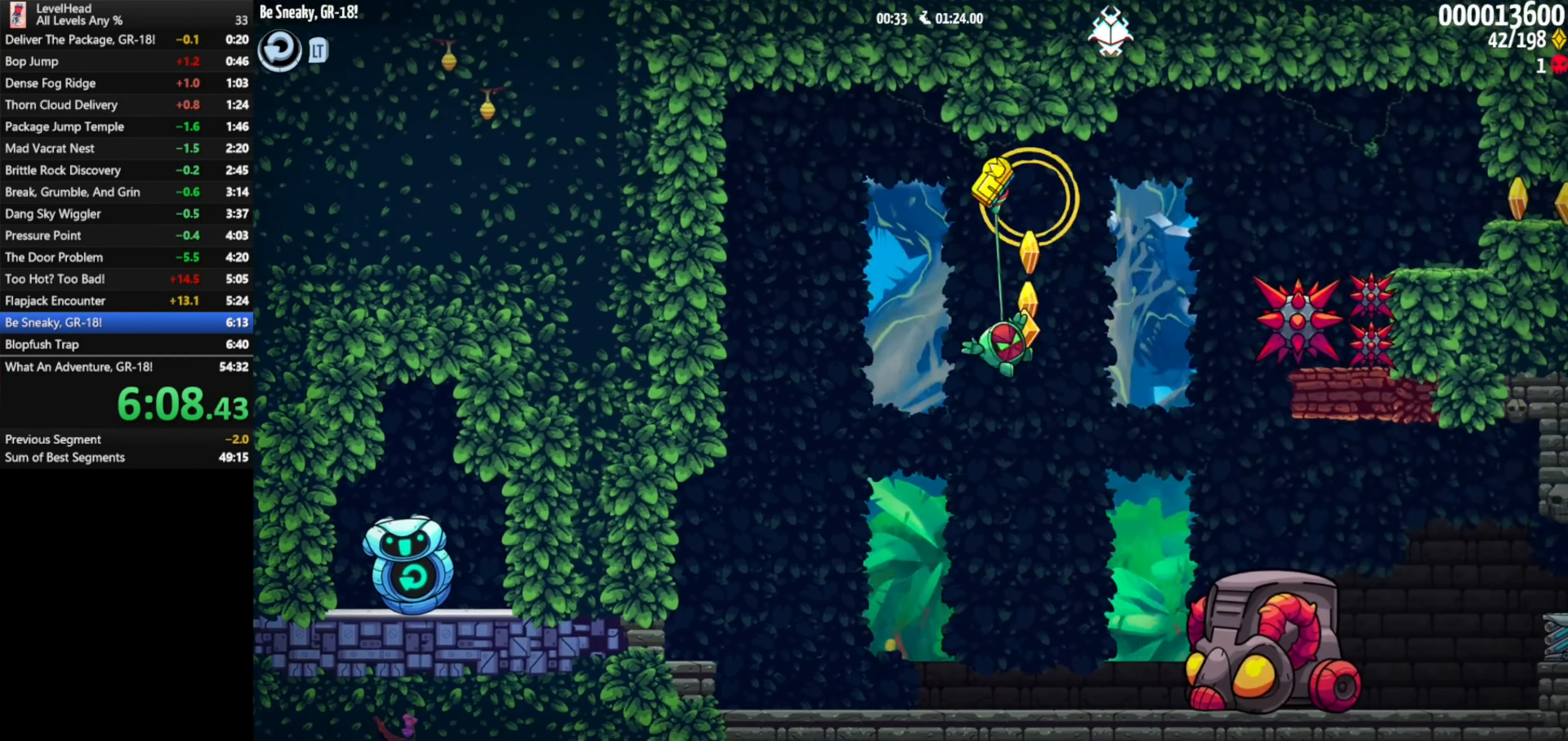
{"buttons": ["A"], "left_stick": "down-right", "events": [[17, "left_stick", "up-left"], [450, "A", "down"], [483, "left_stick", "down-right"]]}
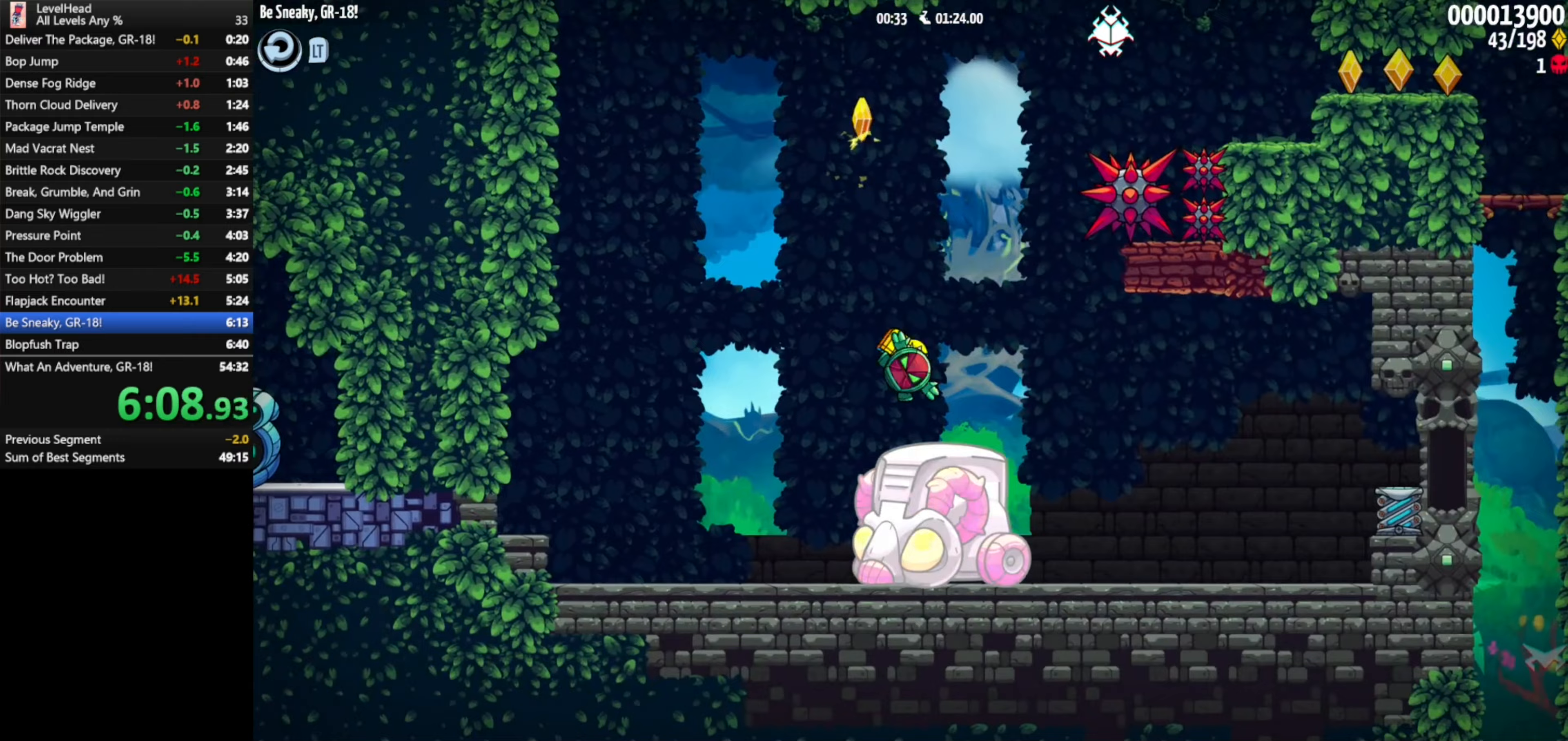
{"buttons": ["A"], "left_stick": "down-right", "events": []}
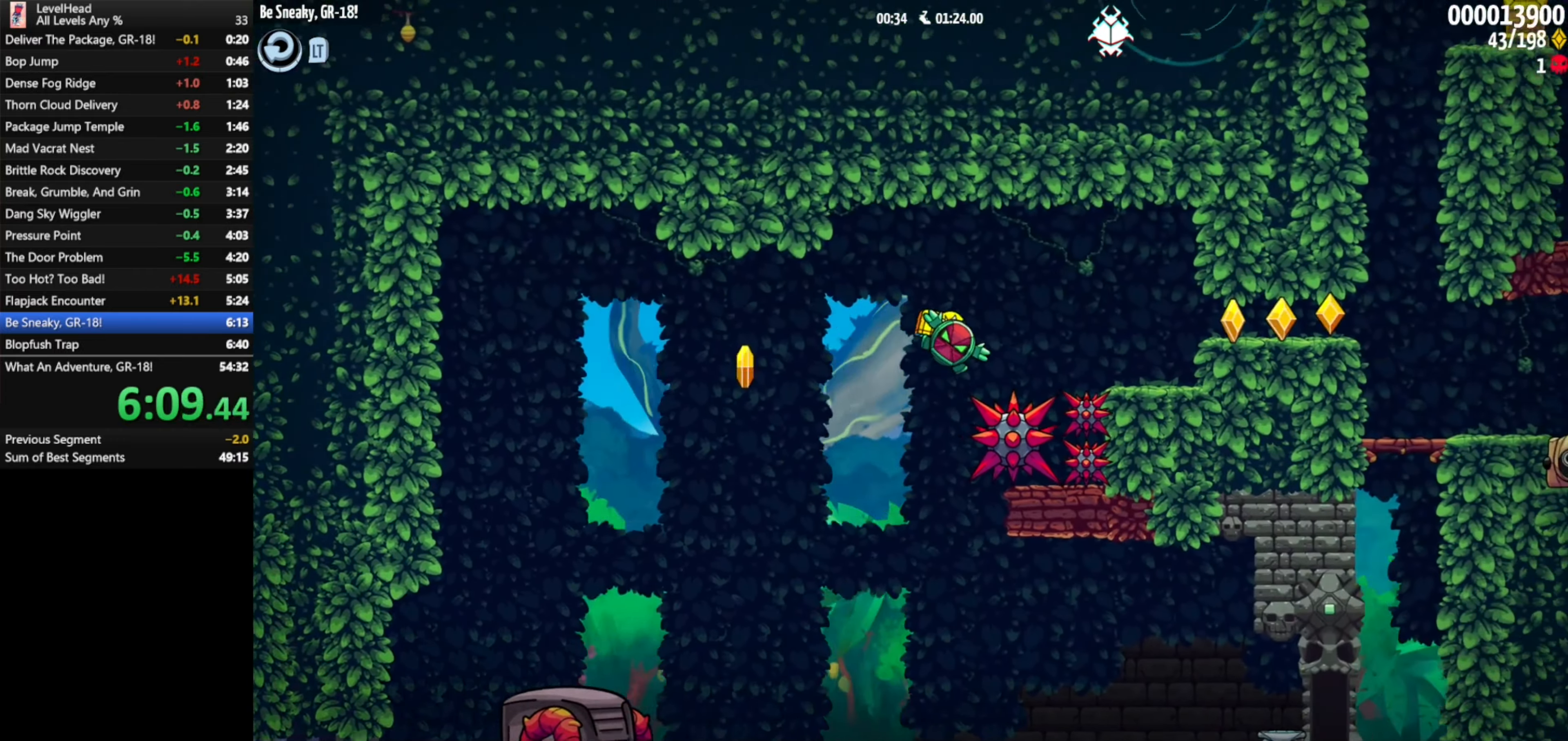
{"buttons": [], "left_stick": "right", "events": [[83, "X", "down"], [150, "A", "up"], [150, "X", "up"], [200, "X", "down"], [267, "X", "up"], [383, "left_stick", "right"]]}
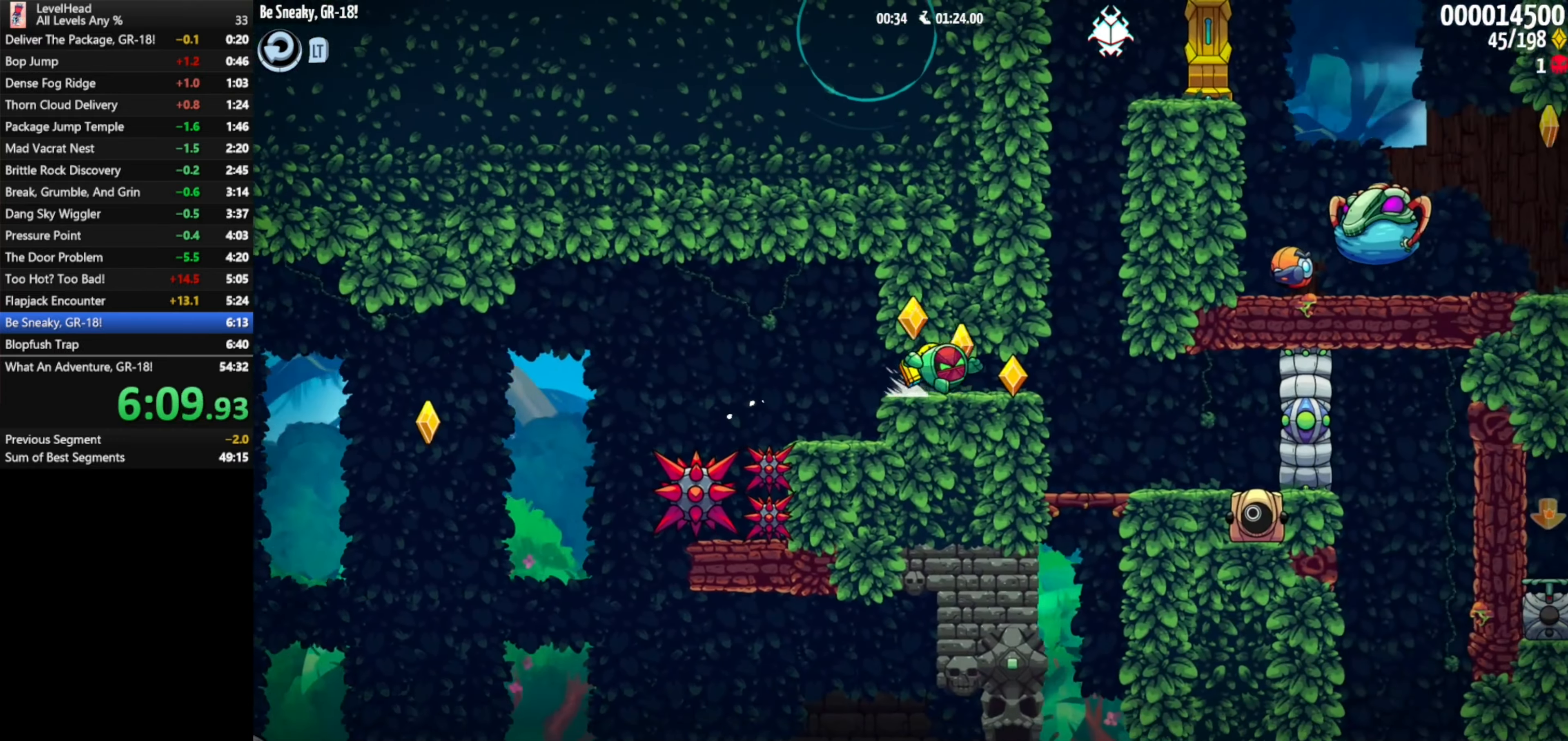
{"buttons": ["A"], "left_stick": "right", "events": [[200, "A", "down"], [250, "R1", "down"], [317, "R1", "up"], [417, "A", "up"], [450, "A", "down"]]}
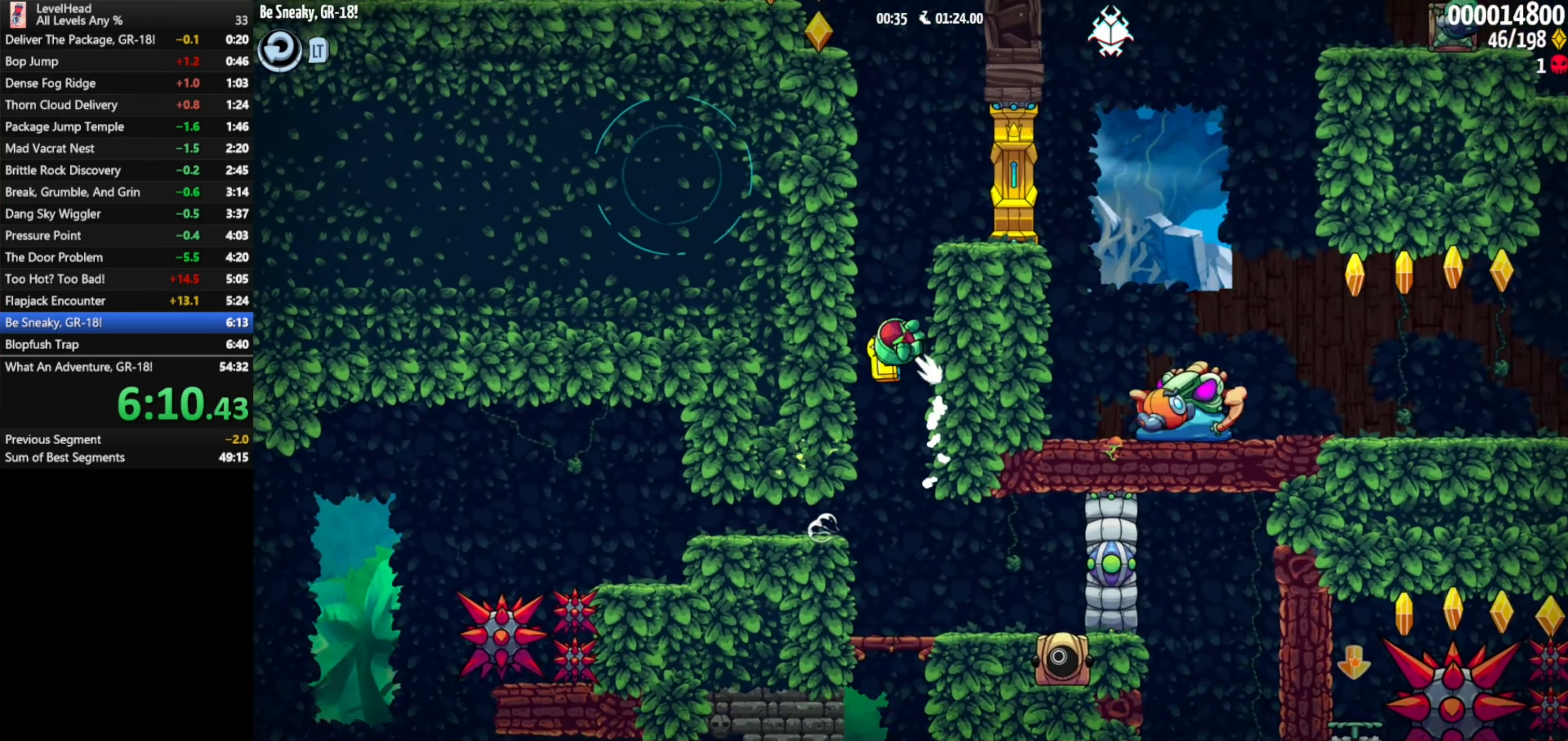
{"buttons": [], "left_stick": "right", "events": [[283, "X", "down"], [383, "A", "up"], [400, "X", "up"]]}
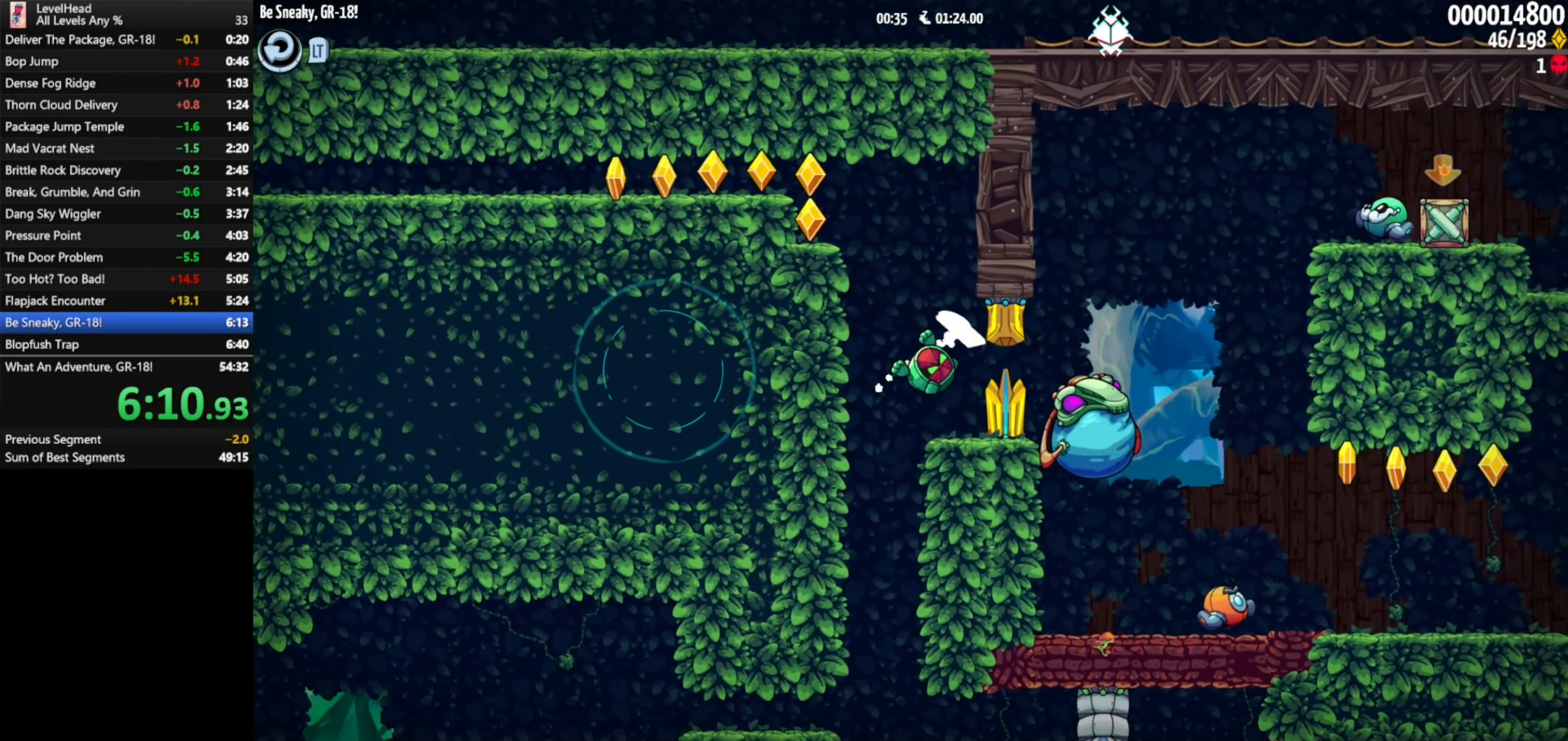
{"buttons": [], "left_stick": "right", "events": [[183, "A", "down"], [500, "A", "up"]]}
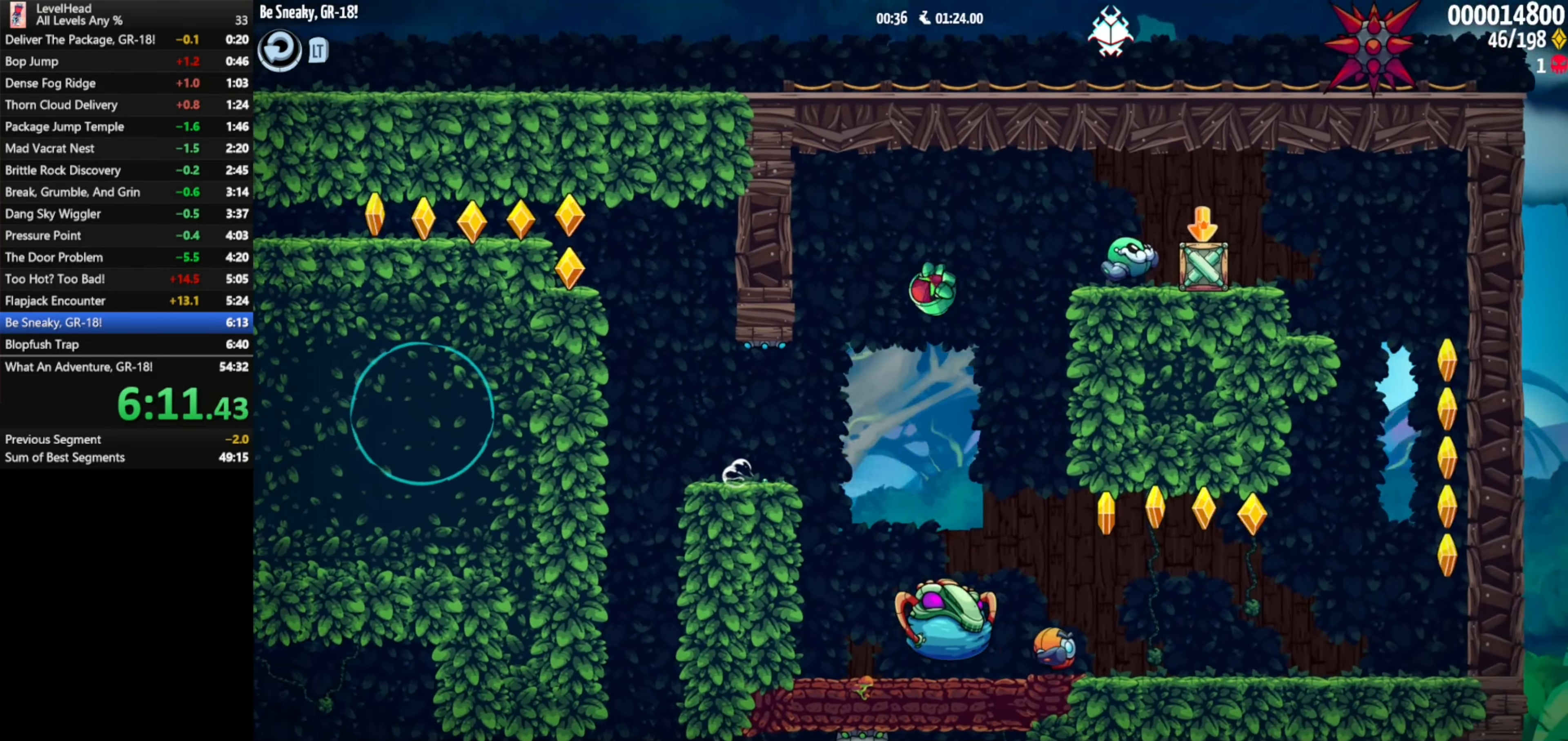
{"buttons": [], "left_stick": "up-left", "events": [[67, "X", "down"], [150, "X", "up"], [267, "A", "down"], [283, "left_stick", "up-left"], [350, "A", "up"]]}
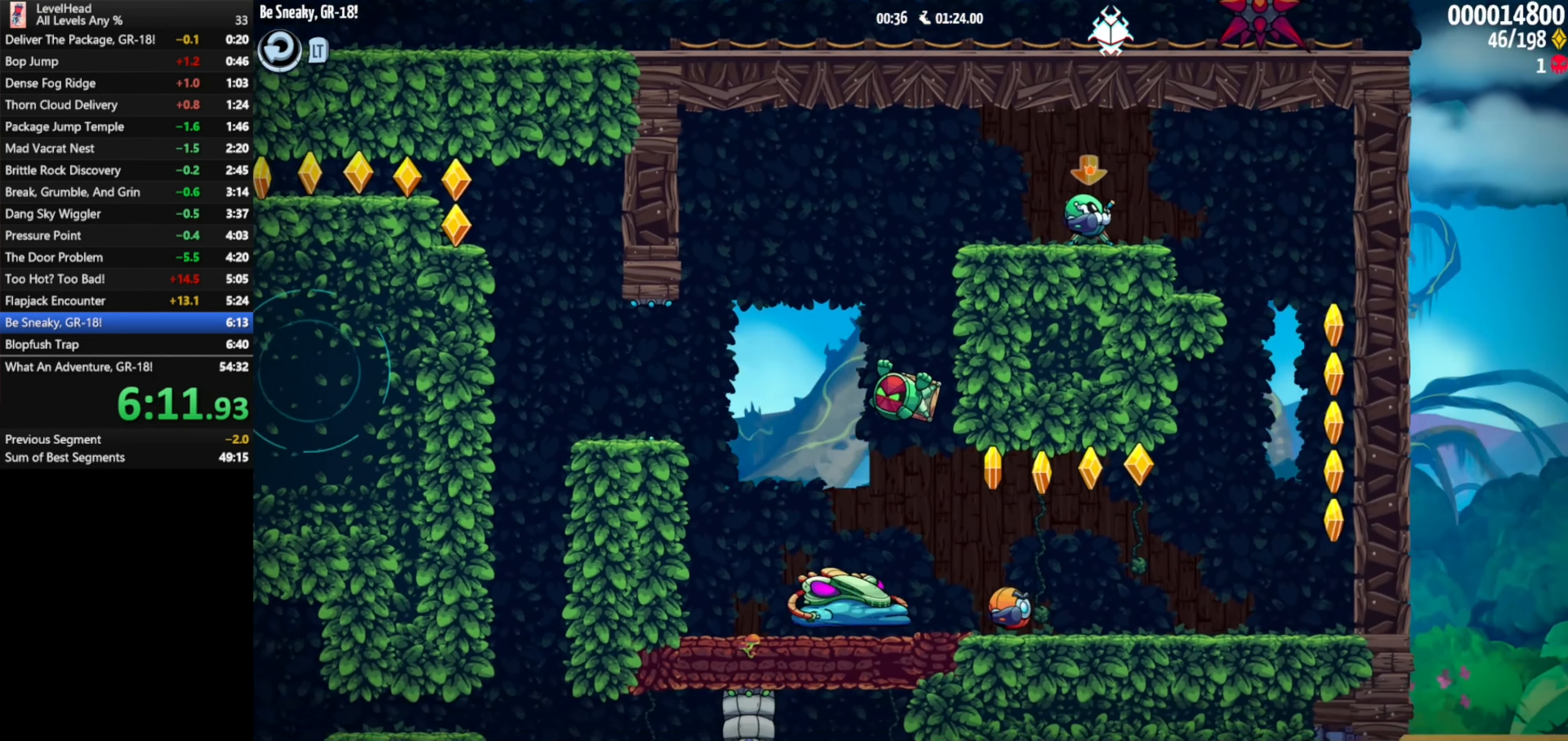
{"buttons": [], "left_stick": "center", "events": [[200, "A", "down"], [350, "A", "up"], [467, "left_stick", "center"]]}
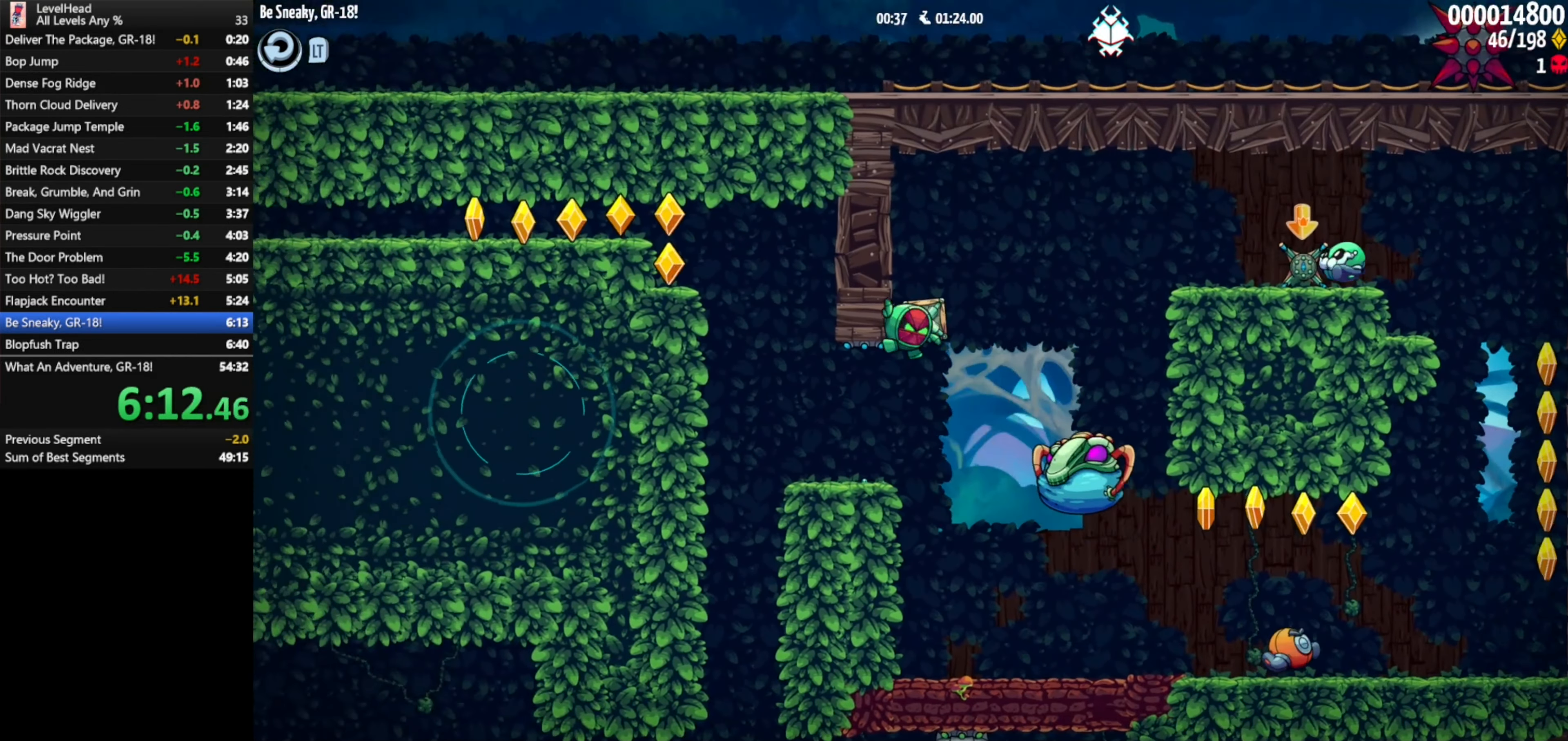
{"buttons": ["A"], "left_stick": "center", "events": [[233, "left_stick", "left"], [483, "A", "down"], [483, "left_stick", "center"]]}
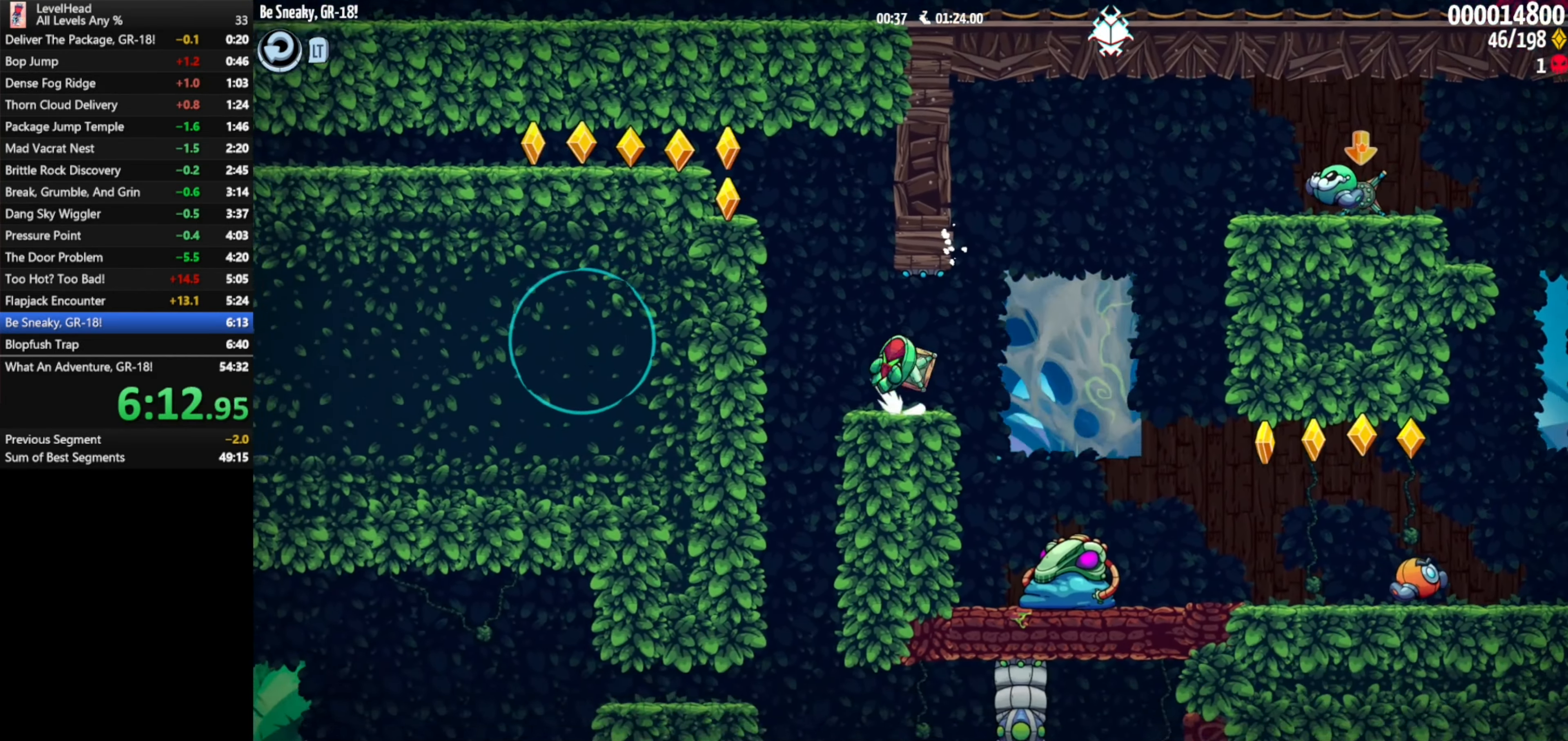
{"buttons": ["A"], "left_stick": "left", "events": [[117, "left_stick", "down-left"], [283, "X", "down"], [417, "X", "up"], [433, "left_stick", "left"]]}
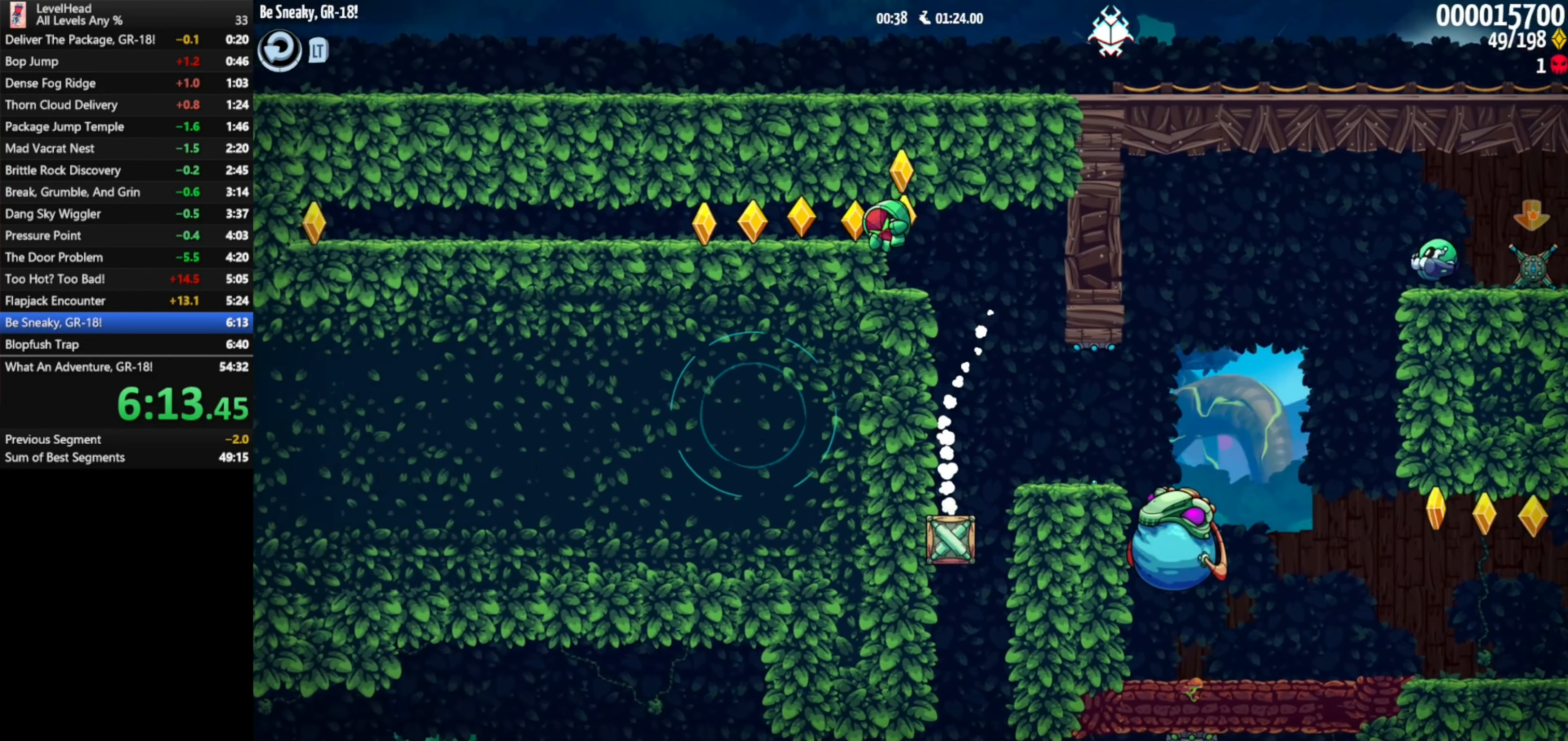
{"buttons": [], "left_stick": "left", "events": [[50, "A", "up"]]}
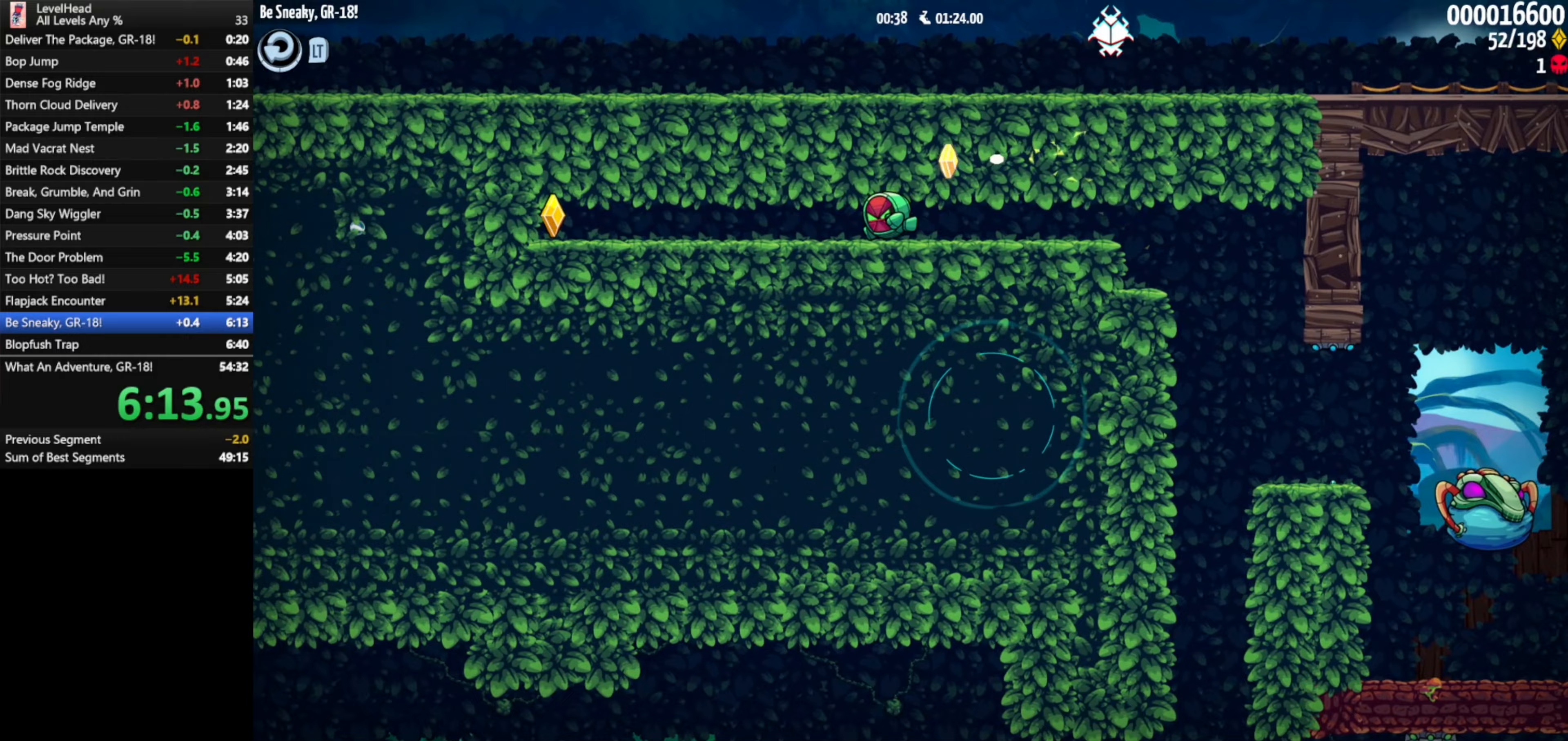
{"buttons": [], "left_stick": "left", "events": []}
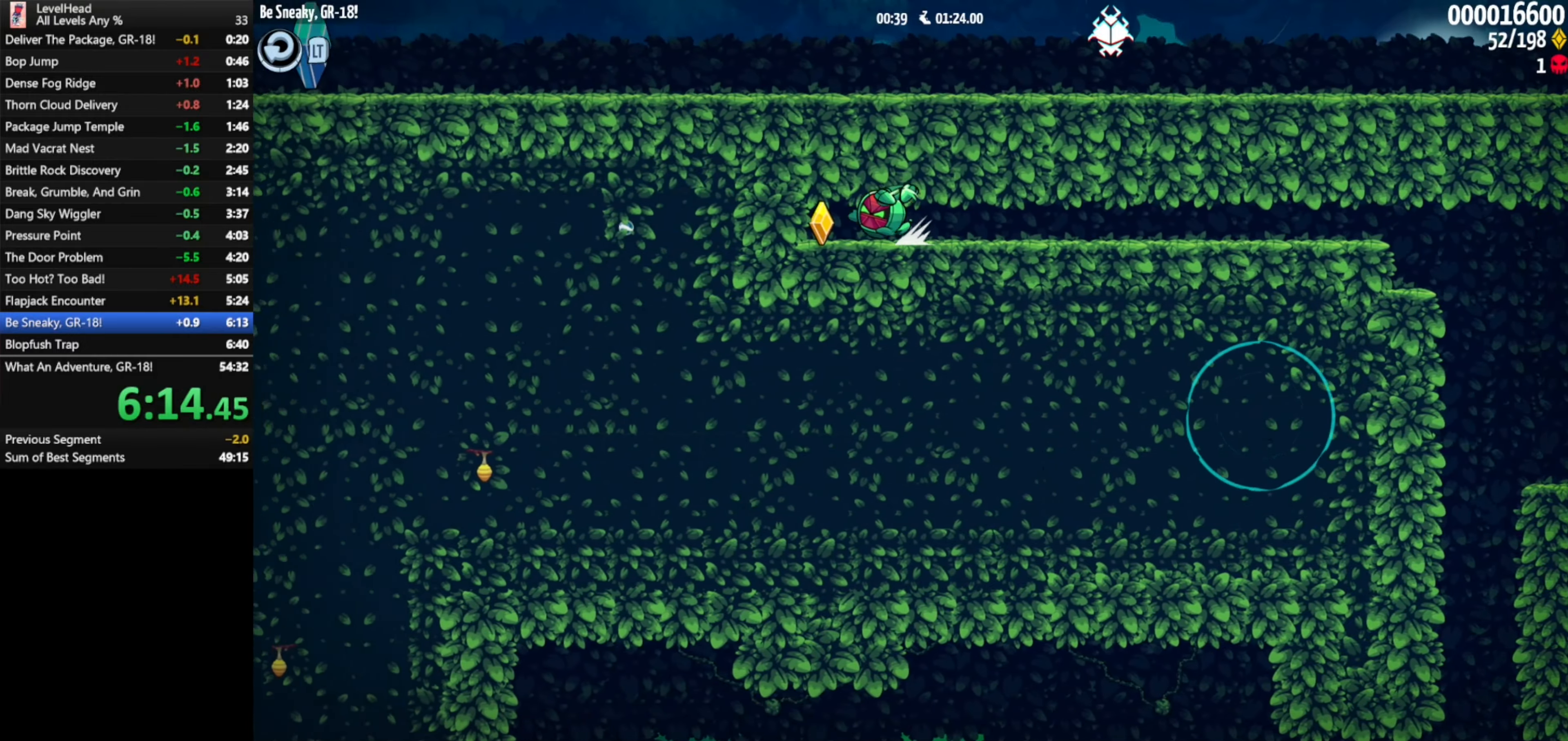
{"buttons": [], "left_stick": "left", "events": []}
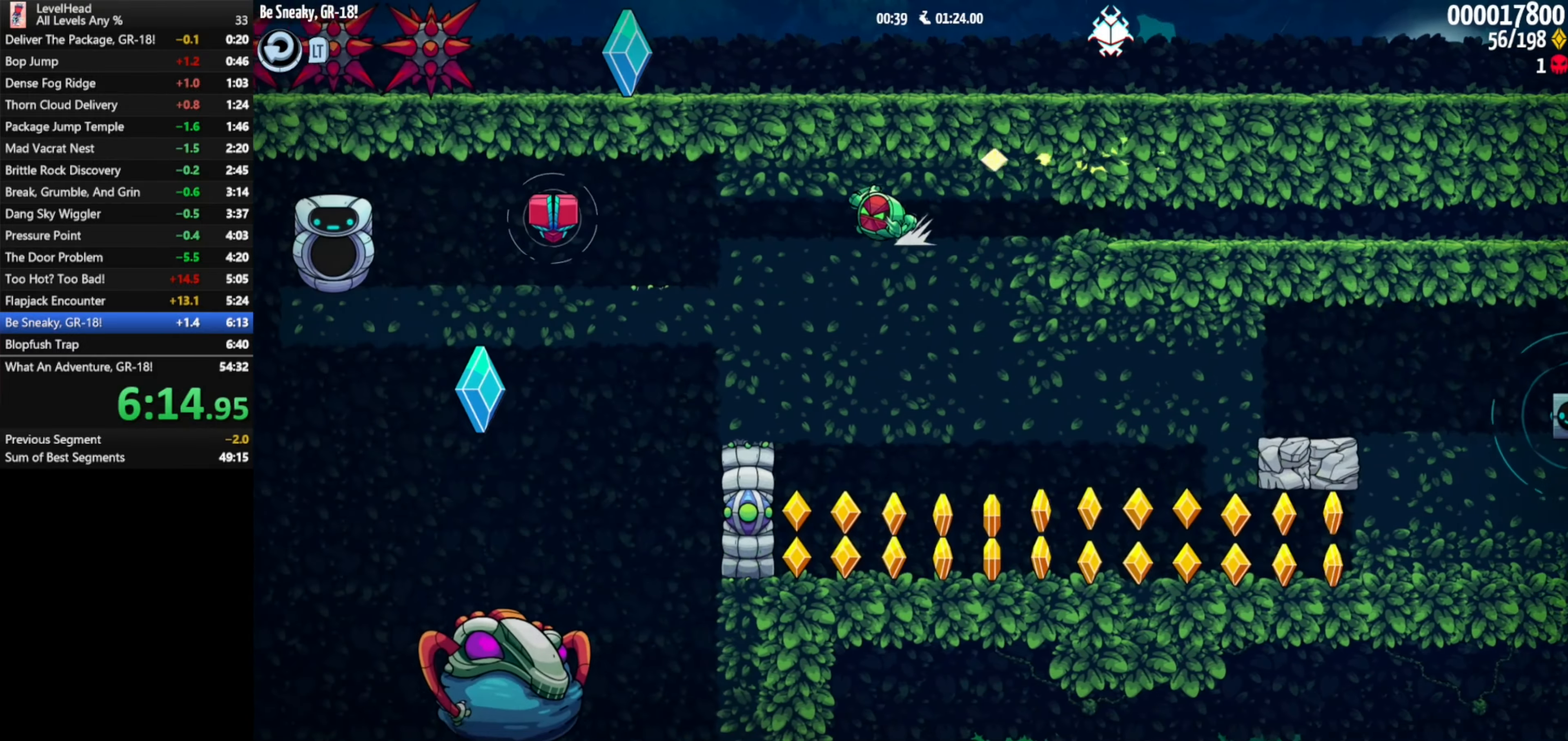
{"buttons": ["A"], "left_stick": "left", "events": [[67, "X", "down"], [183, "X", "up"], [450, "A", "down"]]}
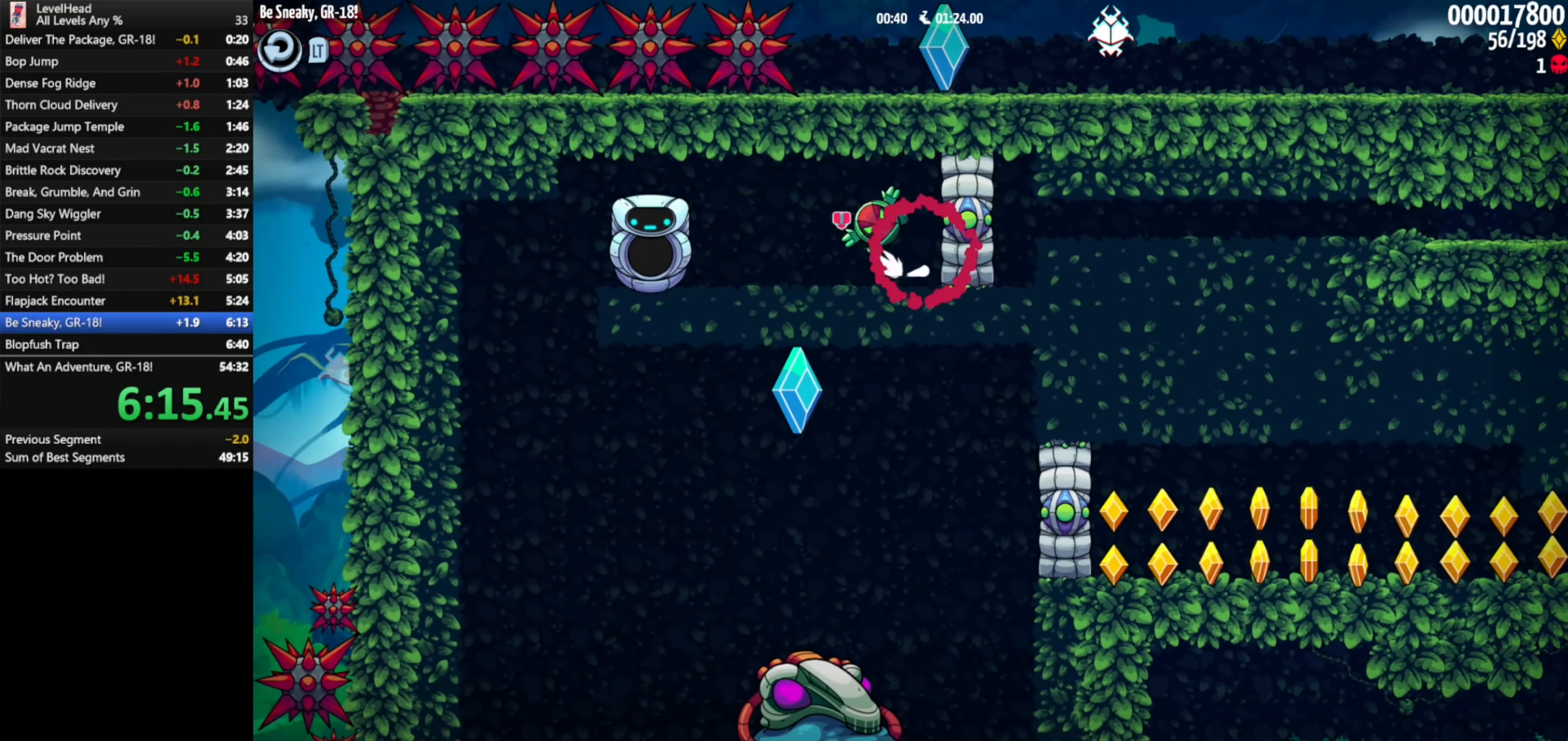
{"buttons": [], "left_stick": "left", "events": [[50, "A", "up"]]}
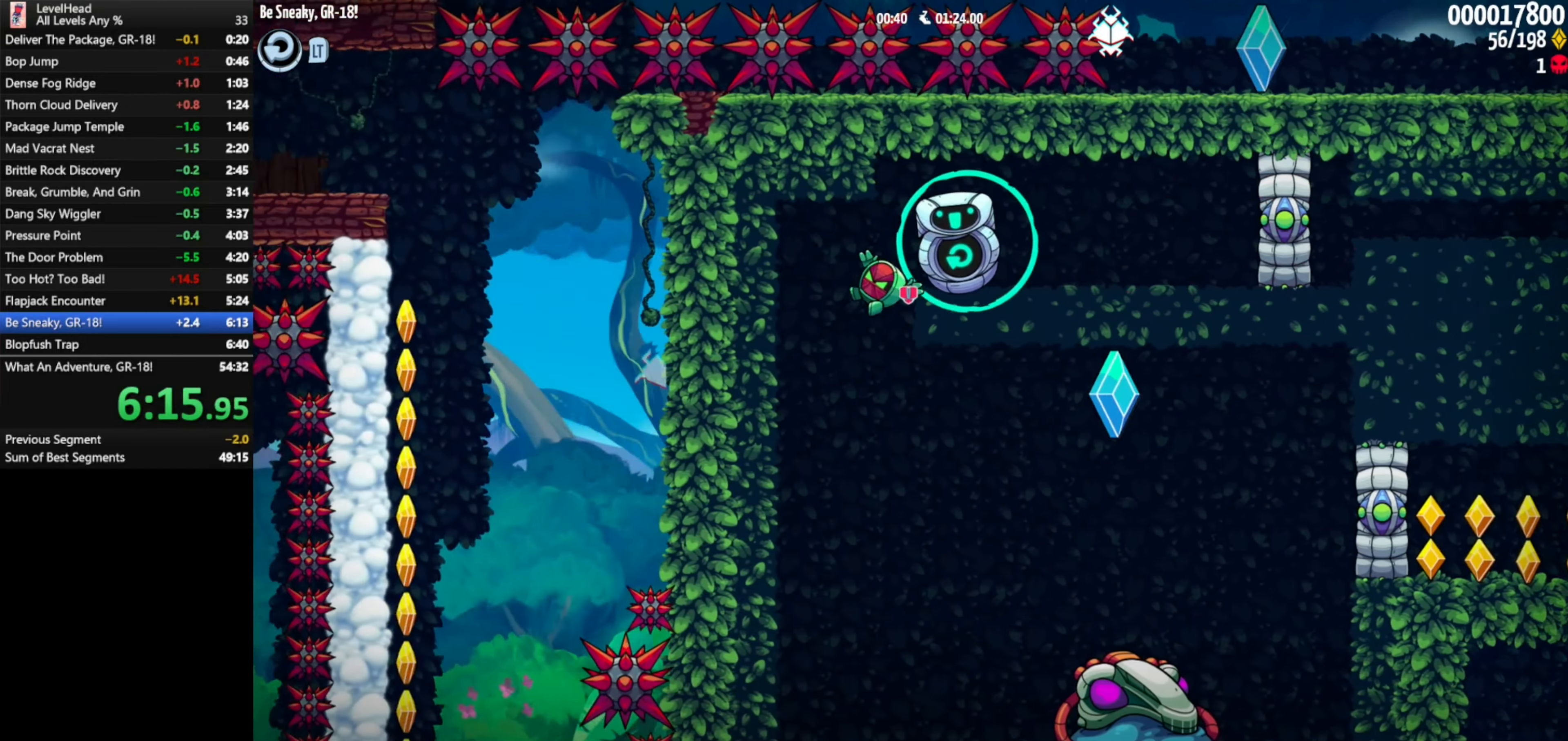
{"buttons": [], "left_stick": "right", "events": [[333, "A", "down"], [367, "A", "up"], [367, "left_stick", "down-right"], [483, "left_stick", "right"]]}
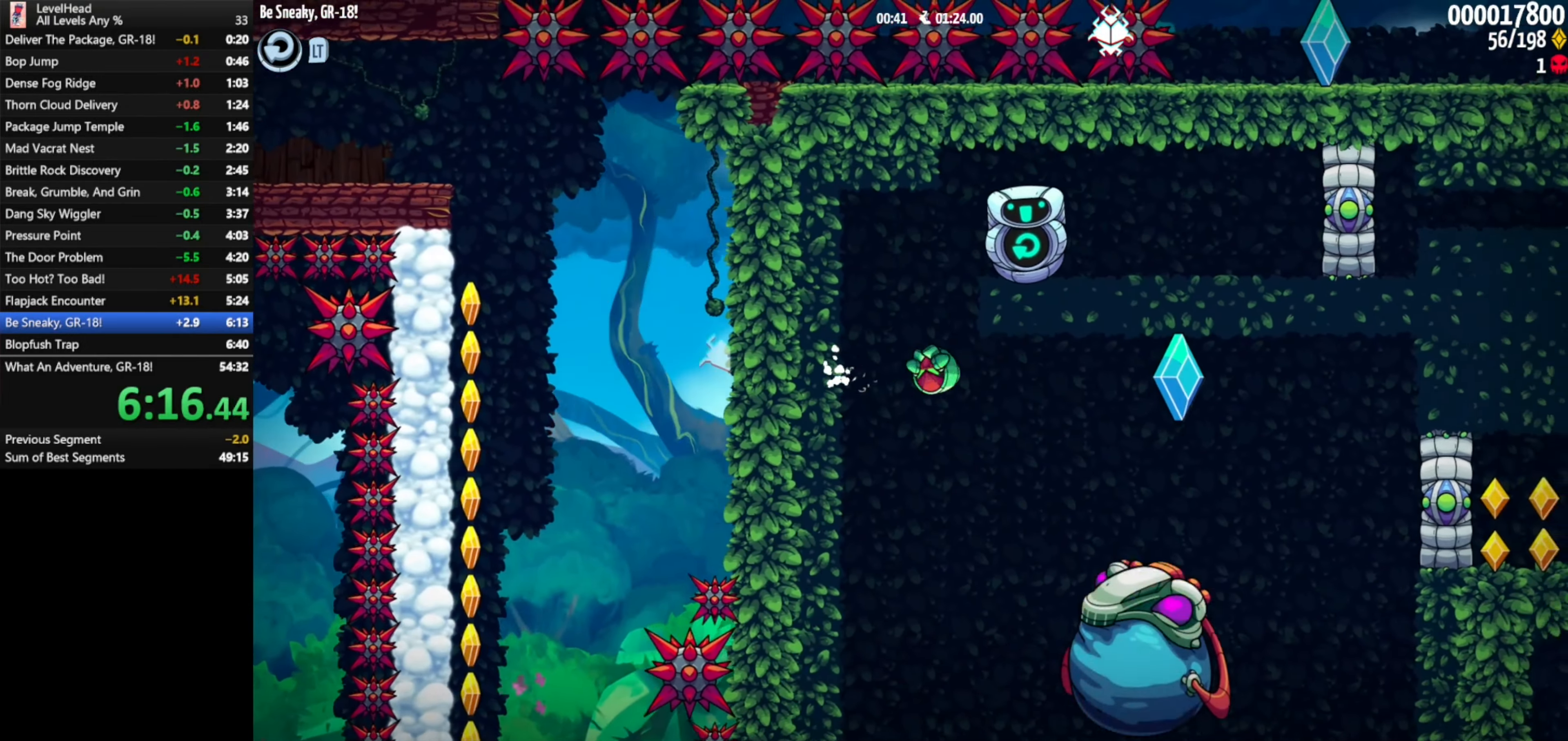
{"buttons": [], "left_stick": "left", "events": [[233, "A", "down"], [250, "left_stick", "left"], [283, "A", "up"]]}
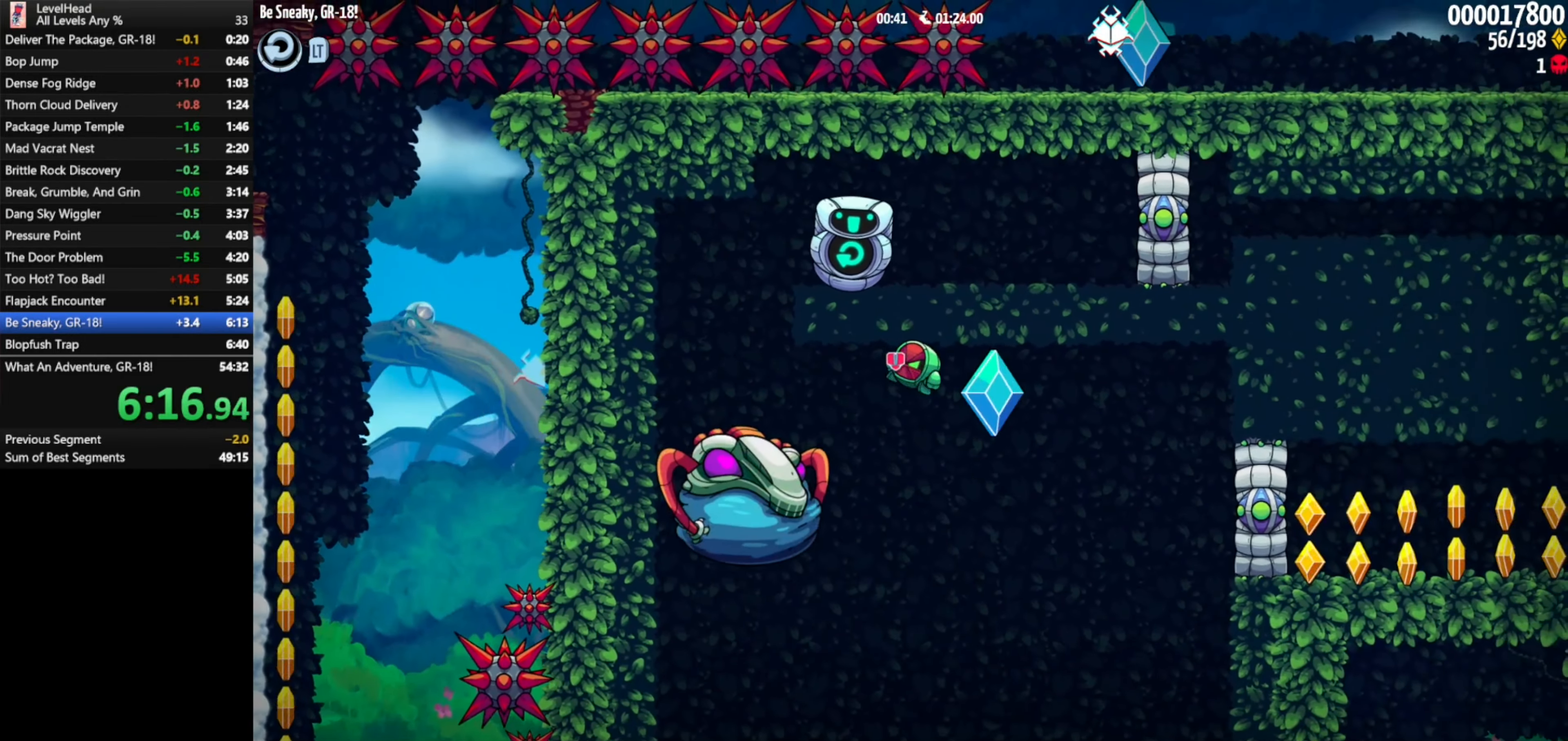
{"buttons": [], "left_stick": "center", "events": [[200, "left_stick", "right"], [333, "left_stick", "center"]]}
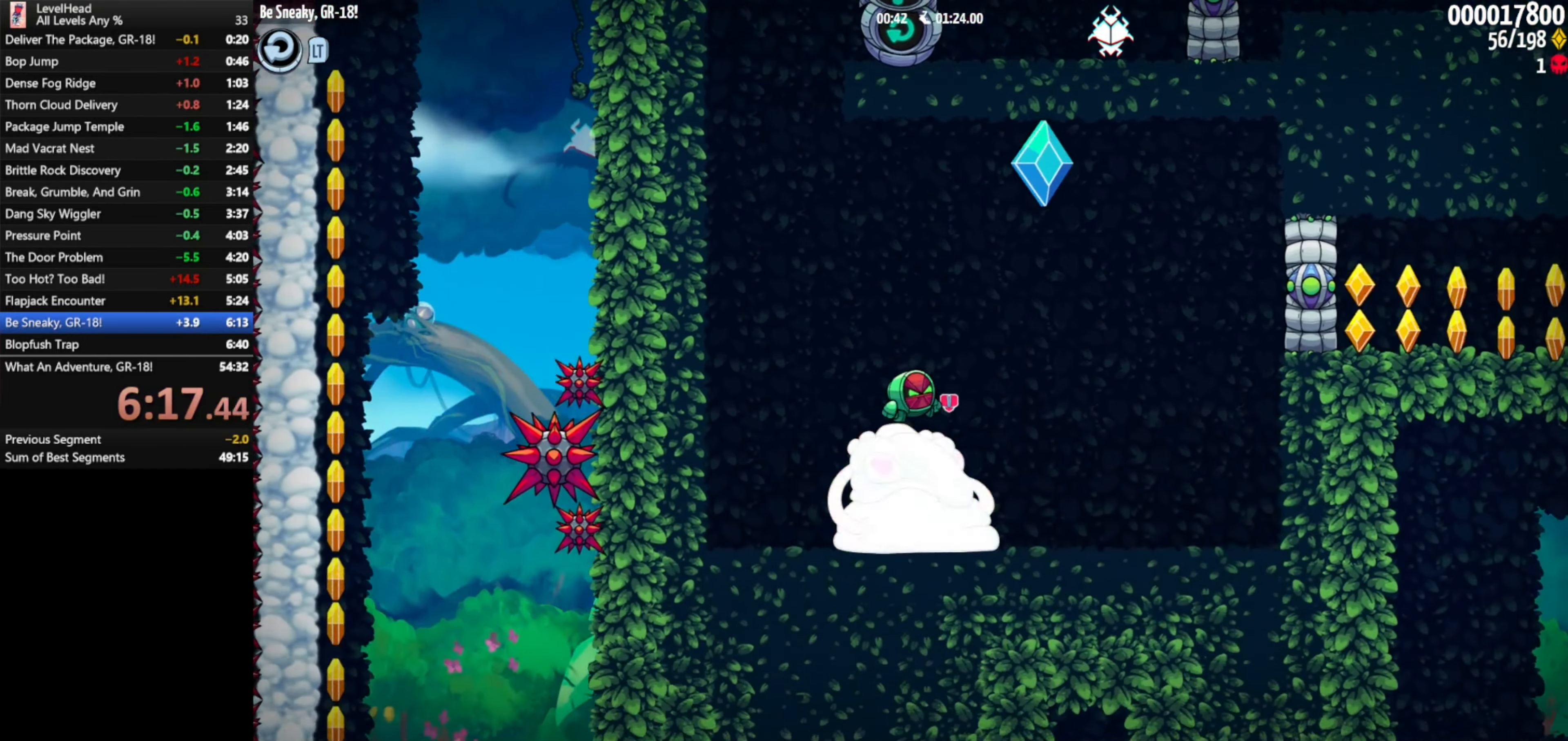
{"buttons": [], "left_stick": "right", "events": [[17, "A", "down"], [67, "A", "up"], [150, "left_stick", "right"], [300, "A", "down"], [383, "A", "up"]]}
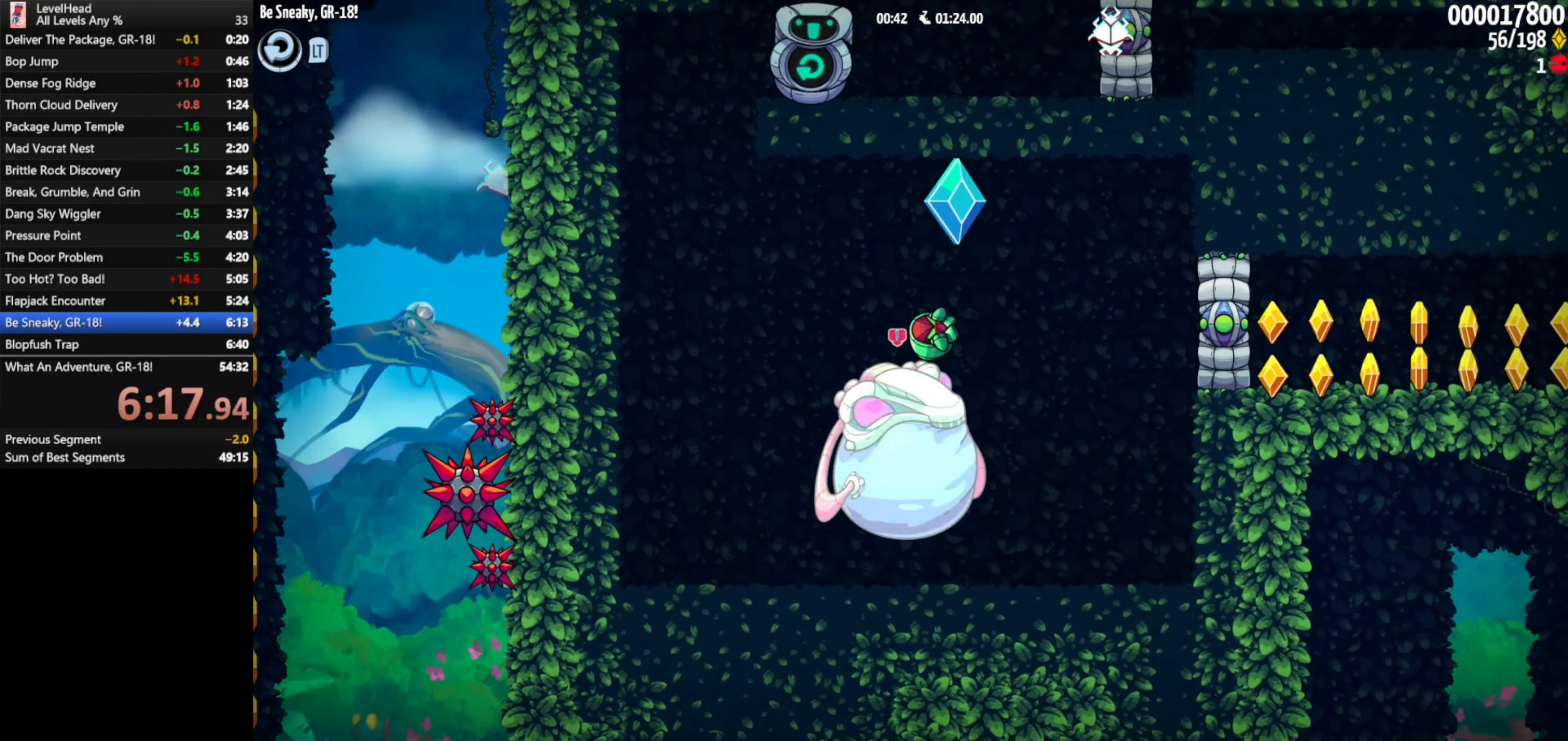
{"buttons": [], "left_stick": "center", "events": [[200, "left_stick", "center"], [250, "left_stick", "left"], [350, "A", "down"], [450, "A", "up"], [500, "left_stick", "center"]]}
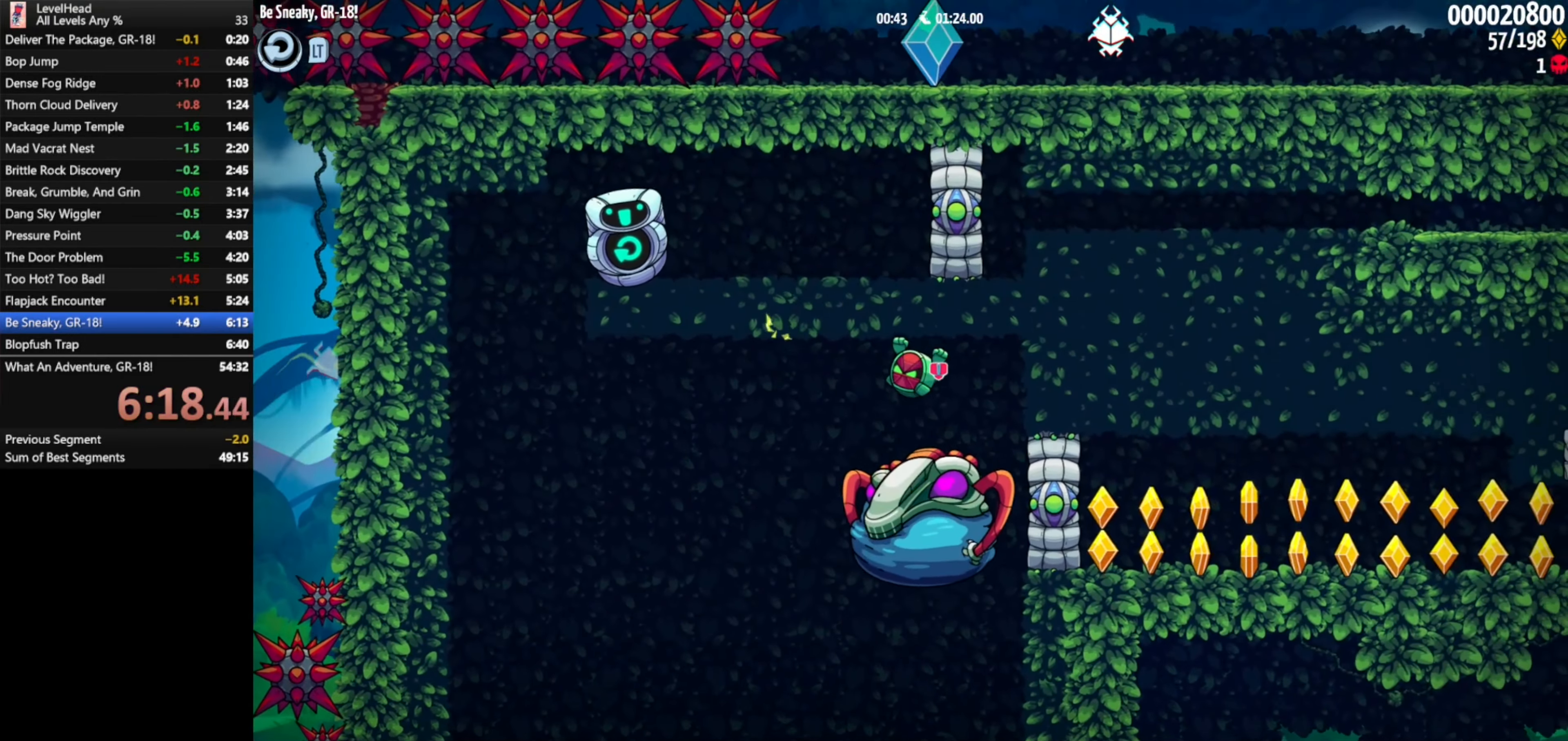
{"buttons": [], "left_stick": "center", "events": [[133, "left_stick", "left"], [350, "left_stick", "center"], [417, "A", "down"], [467, "A", "up"]]}